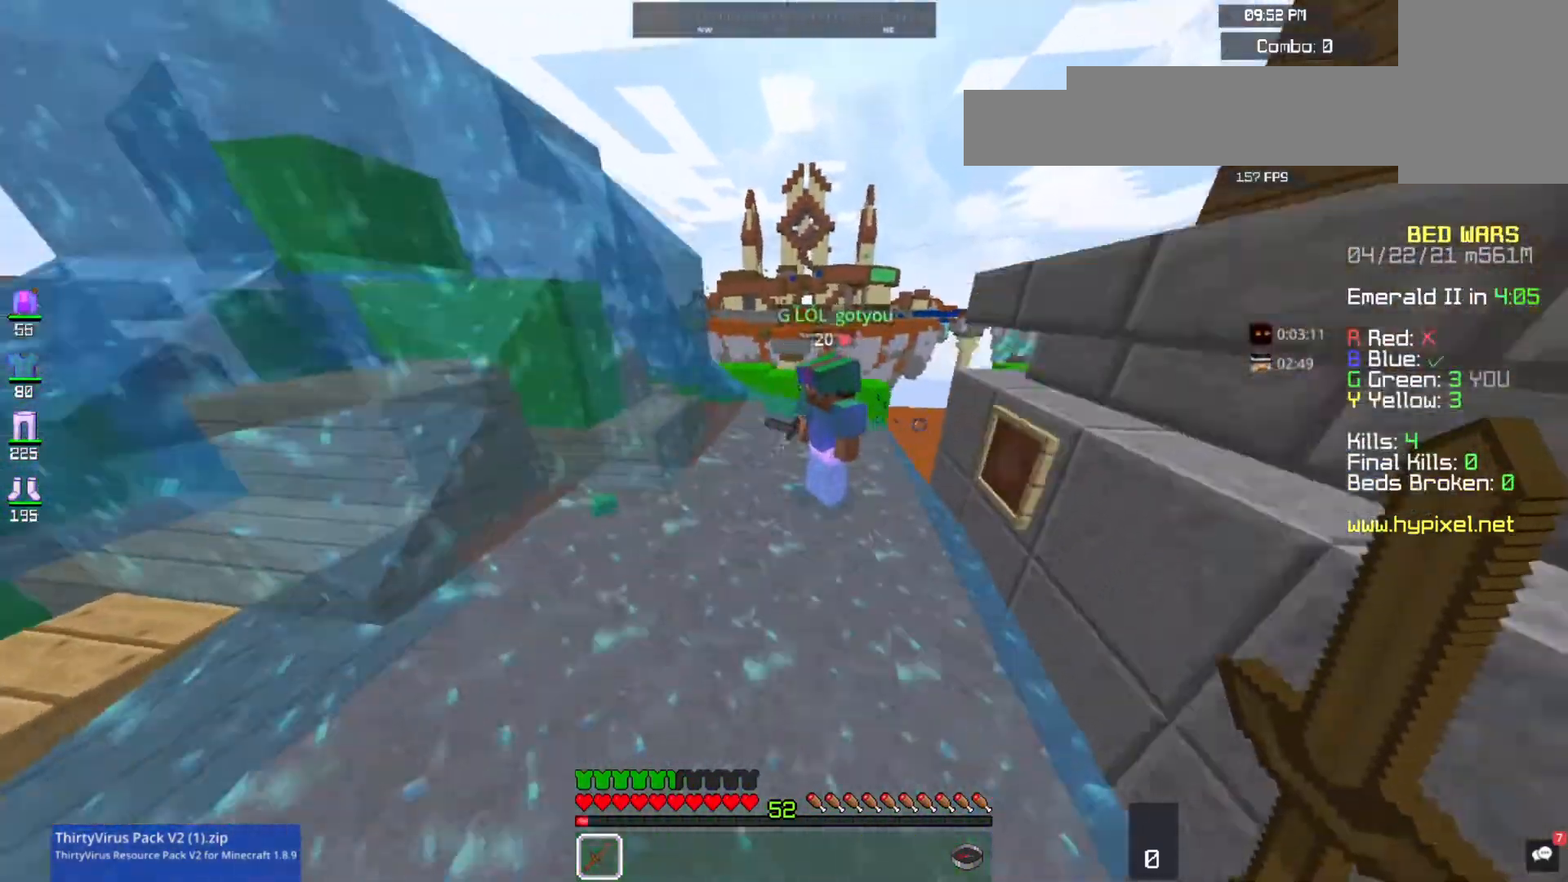
Gameplay with keyboard and mouse; each line is a JSON object with the keys and mouse buttons held at the frame after it. "events" lists presses ("down") and releases ("up") of "a", "d", "s", "space", "w", "mouse_left" and "mouse_right" between this image and that frame as [ms after this image, input, new state], when the widget could be followed in between. "mouse_left", "mouse_right" = the "left", "right" buttons of the "mouse" list. No other keys are recorded. Fast repeated clicks can show as one long hold. Mouse movement is not recorded.
{"keys": ["space", "w"], "mouse": ["left", "right"], "events": [[233, "mouse_left", "down"], [367, "mouse_left", "up"], [400, "mouse_right", "down"], [467, "mouse_left", "down"]]}
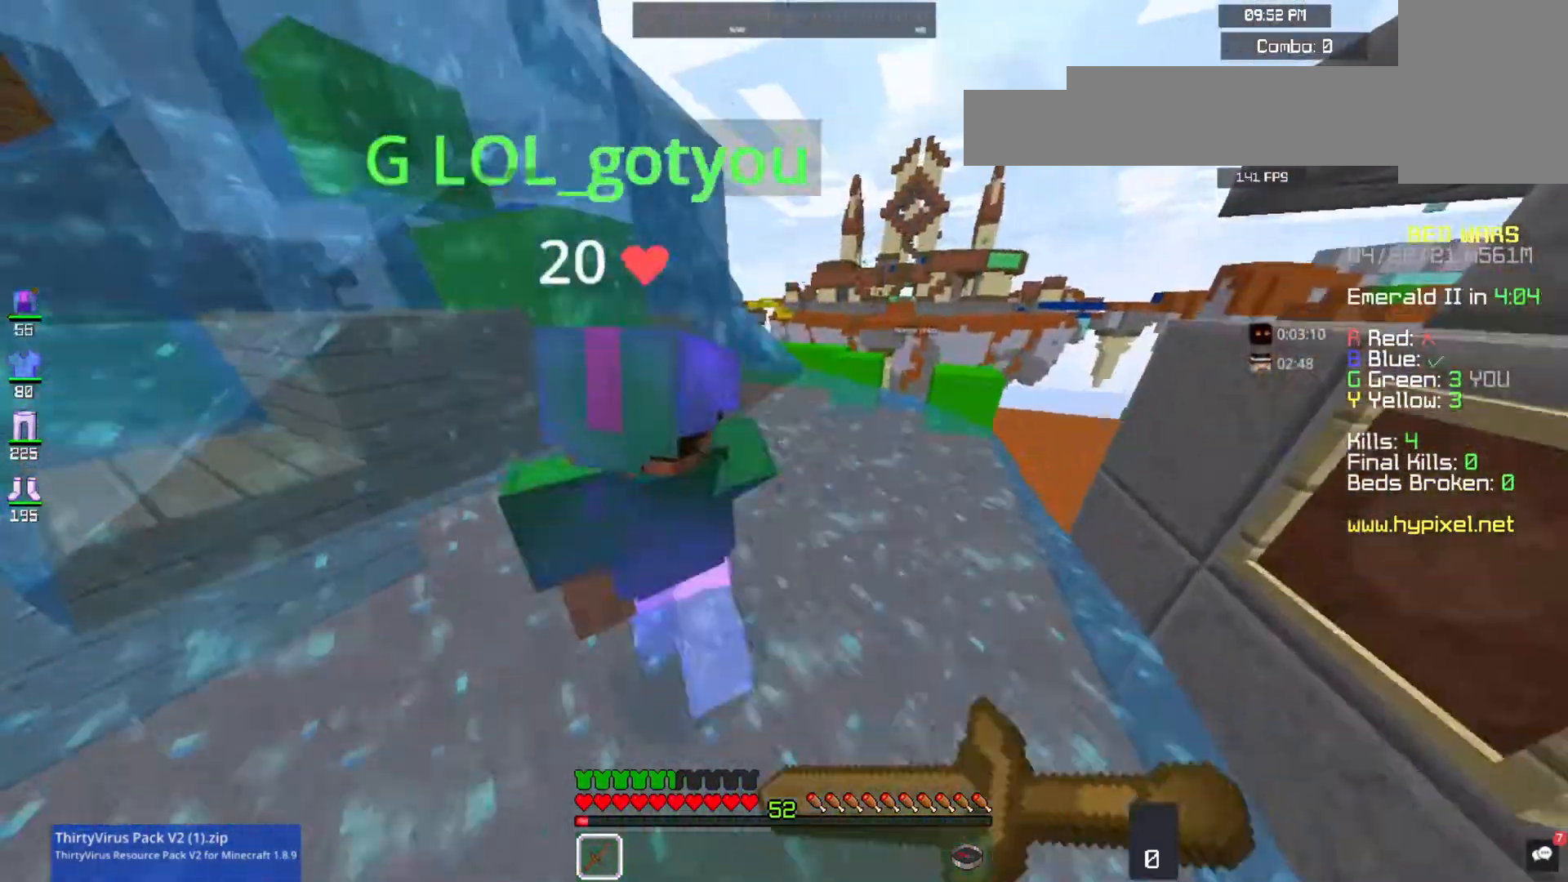
{"keys": ["space", "w"], "mouse": ["left", "right"], "events": [[33, "mouse_left", "up"], [67, "mouse_left", "down"], [67, "mouse_right", "up"], [100, "mouse_left", "up"], [100, "mouse_right", "down"], [200, "mouse_left", "down"], [200, "mouse_right", "up"], [300, "mouse_right", "down"], [333, "mouse_left", "up"], [367, "mouse_left", "down"]]}
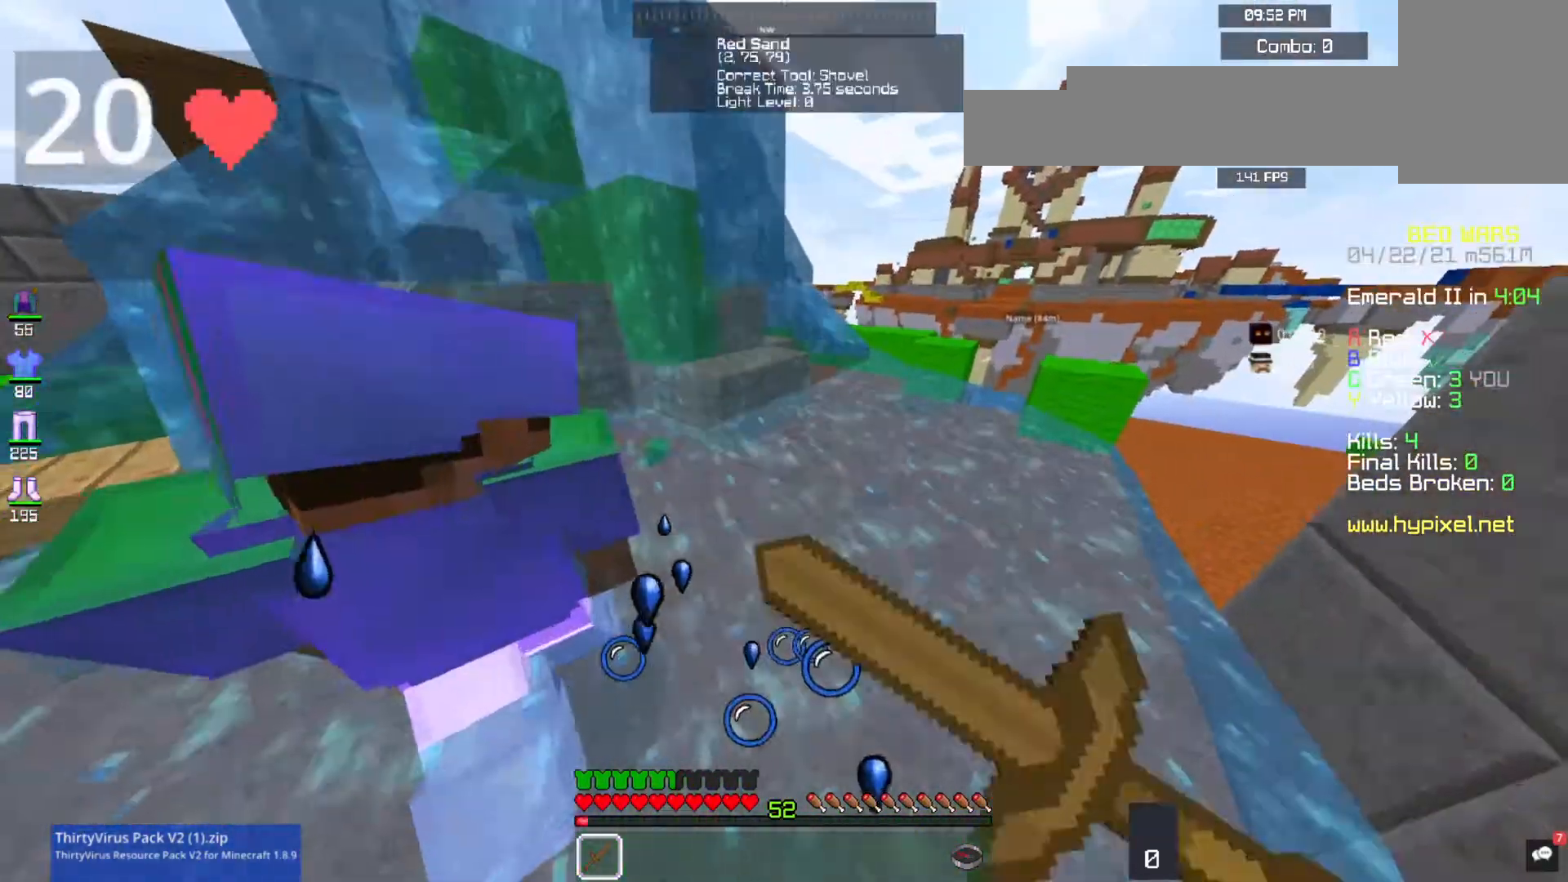
{"keys": ["space", "w"], "mouse": ["left", "right"], "events": [[167, "mouse_right", "up"], [267, "mouse_left", "up"], [267, "mouse_right", "down"], [300, "mouse_left", "down"], [433, "mouse_left", "up"], [467, "mouse_left", "down"]]}
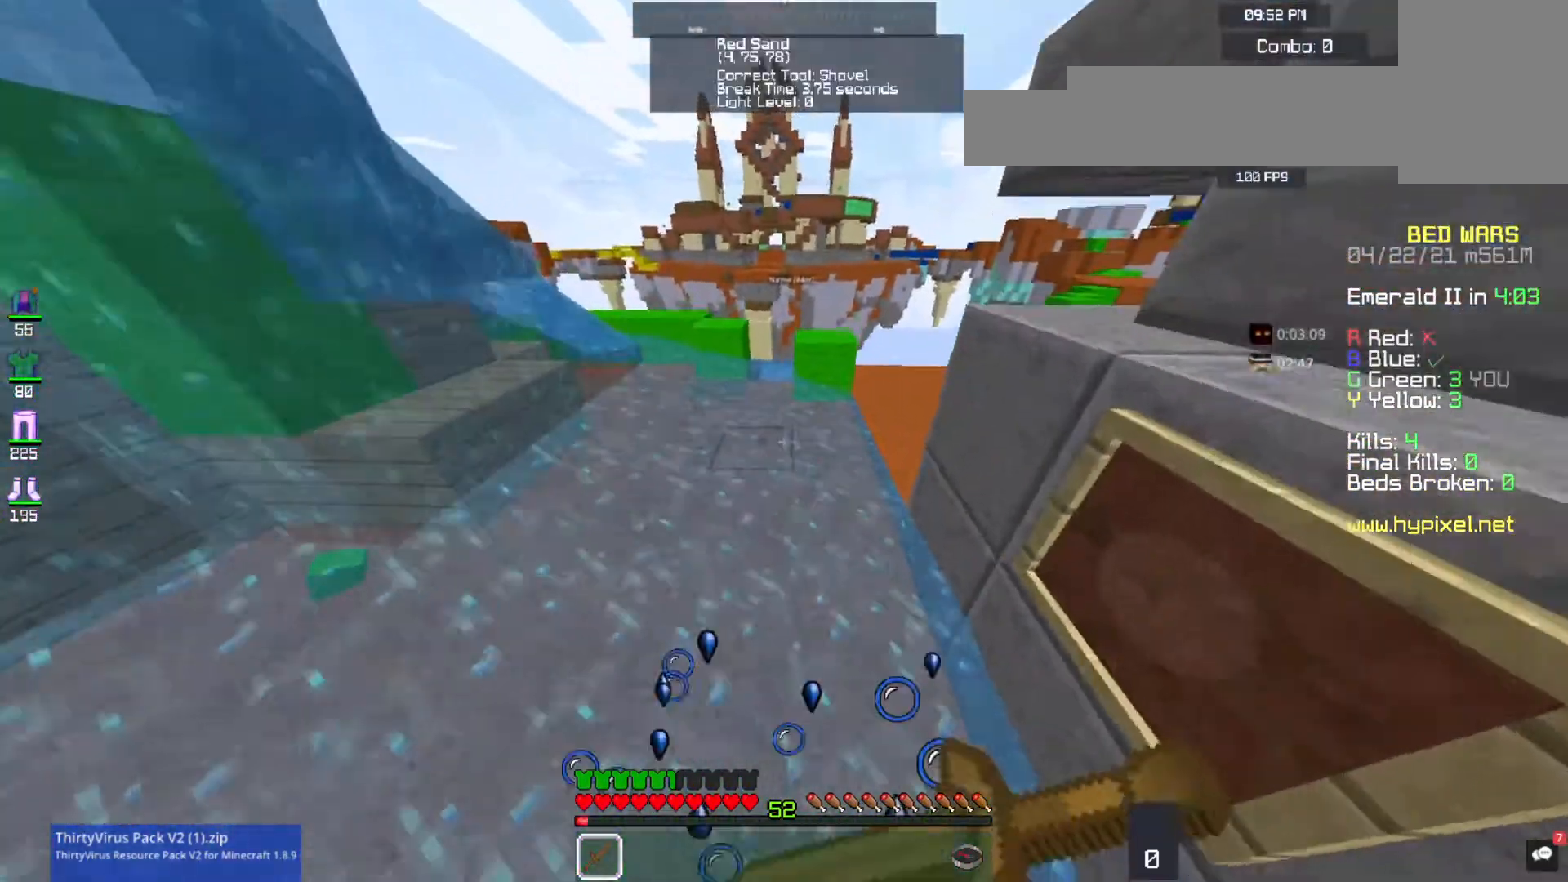
{"keys": ["space", "w"], "mouse": ["right"], "events": [[67, "mouse_left", "up"], [67, "mouse_right", "up"], [133, "mouse_left", "down"], [333, "mouse_right", "down"], [467, "mouse_left", "up"]]}
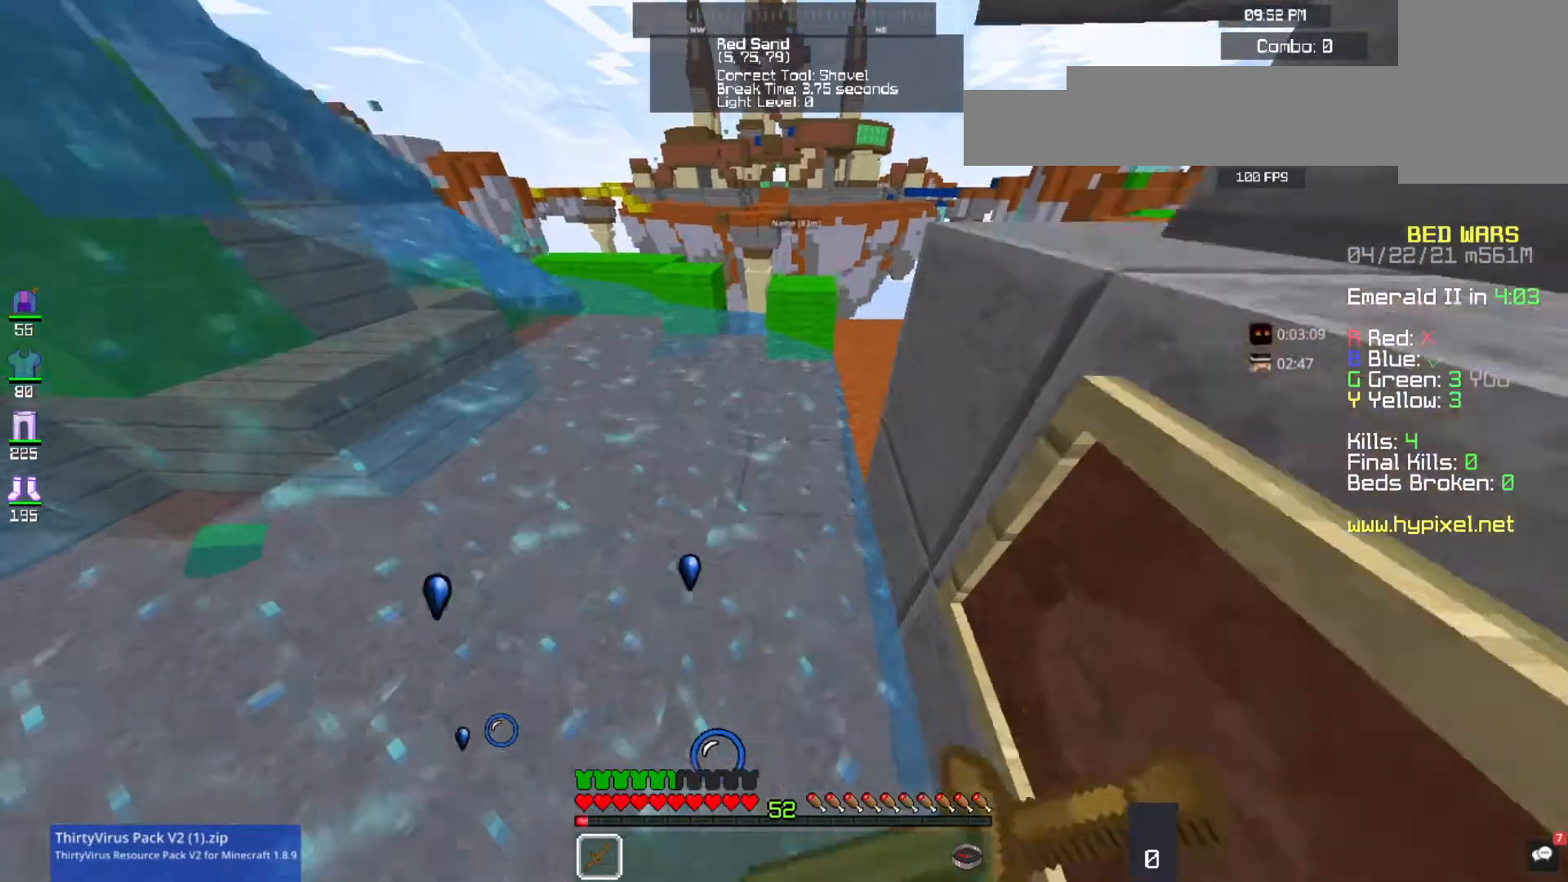
{"keys": ["a", "space", "w"], "mouse": ["right"], "events": [[33, "mouse_left", "down"], [100, "mouse_right", "up"], [133, "mouse_left", "up"], [200, "mouse_right", "down"], [233, "mouse_left", "down"], [300, "mouse_right", "up"], [333, "mouse_left", "up"], [400, "mouse_right", "down"], [433, "mouse_left", "down"], [467, "a", "down"], [500, "mouse_left", "up"]]}
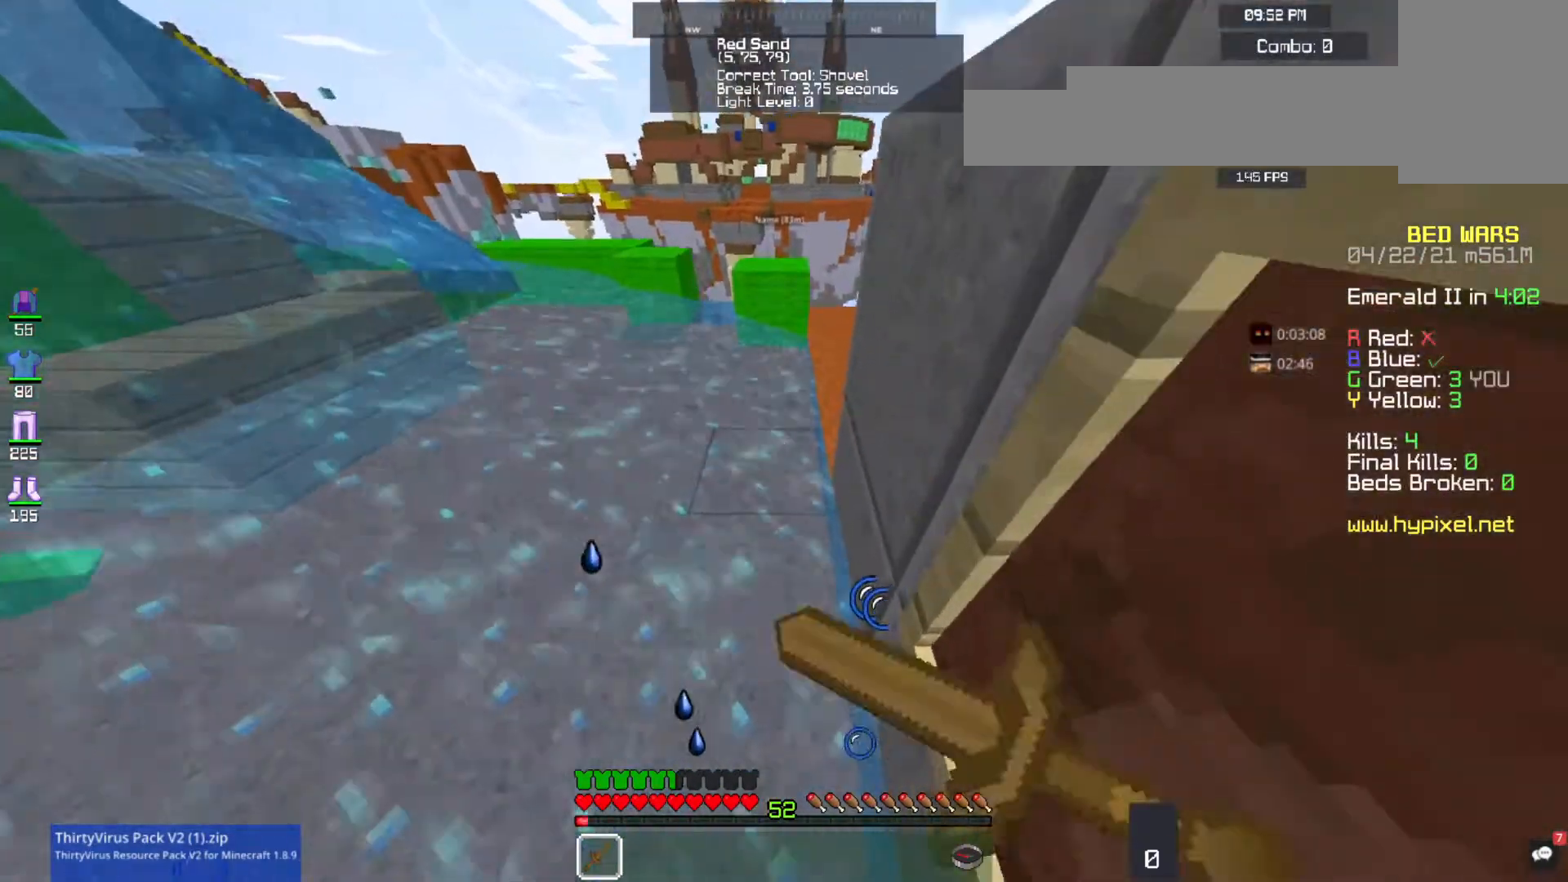
{"keys": ["a", "space", "w"], "mouse": [], "events": [[33, "mouse_right", "up"], [100, "mouse_left", "down"], [100, "mouse_right", "down"], [200, "mouse_left", "up"], [233, "mouse_right", "up"], [333, "mouse_right", "down"], [467, "mouse_right", "up"]]}
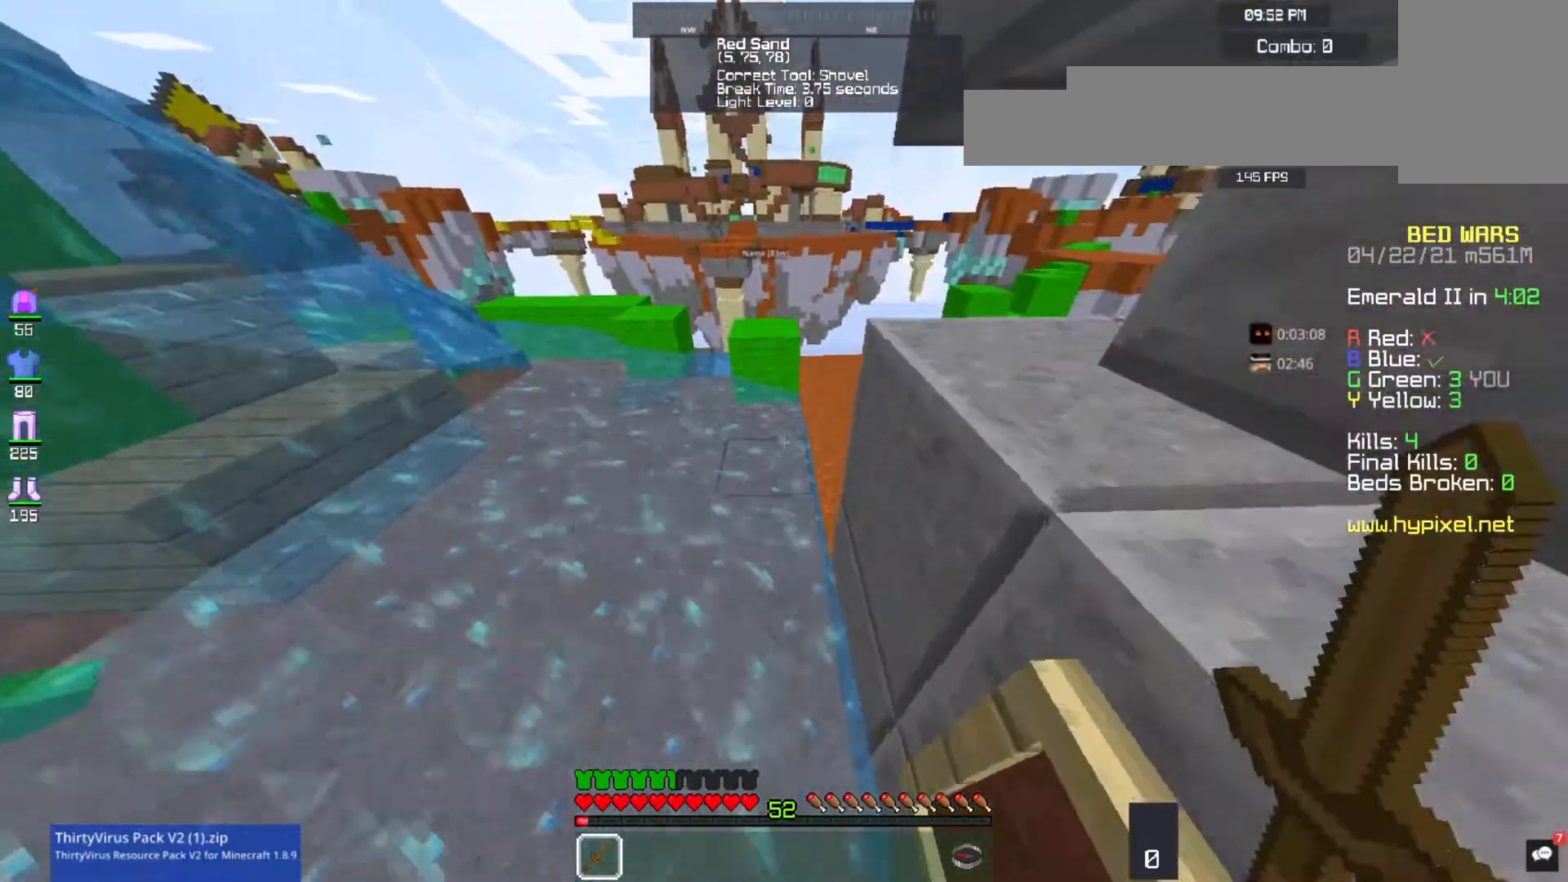
{"keys": ["a", "space", "w"], "mouse": ["right"], "events": [[33, "a", "up"], [33, "mouse_right", "down"], [167, "mouse_right", "up"], [267, "mouse_right", "down"], [300, "mouse_left", "down"], [367, "a", "down"], [400, "mouse_left", "up"], [400, "mouse_right", "up"], [500, "mouse_right", "down"]]}
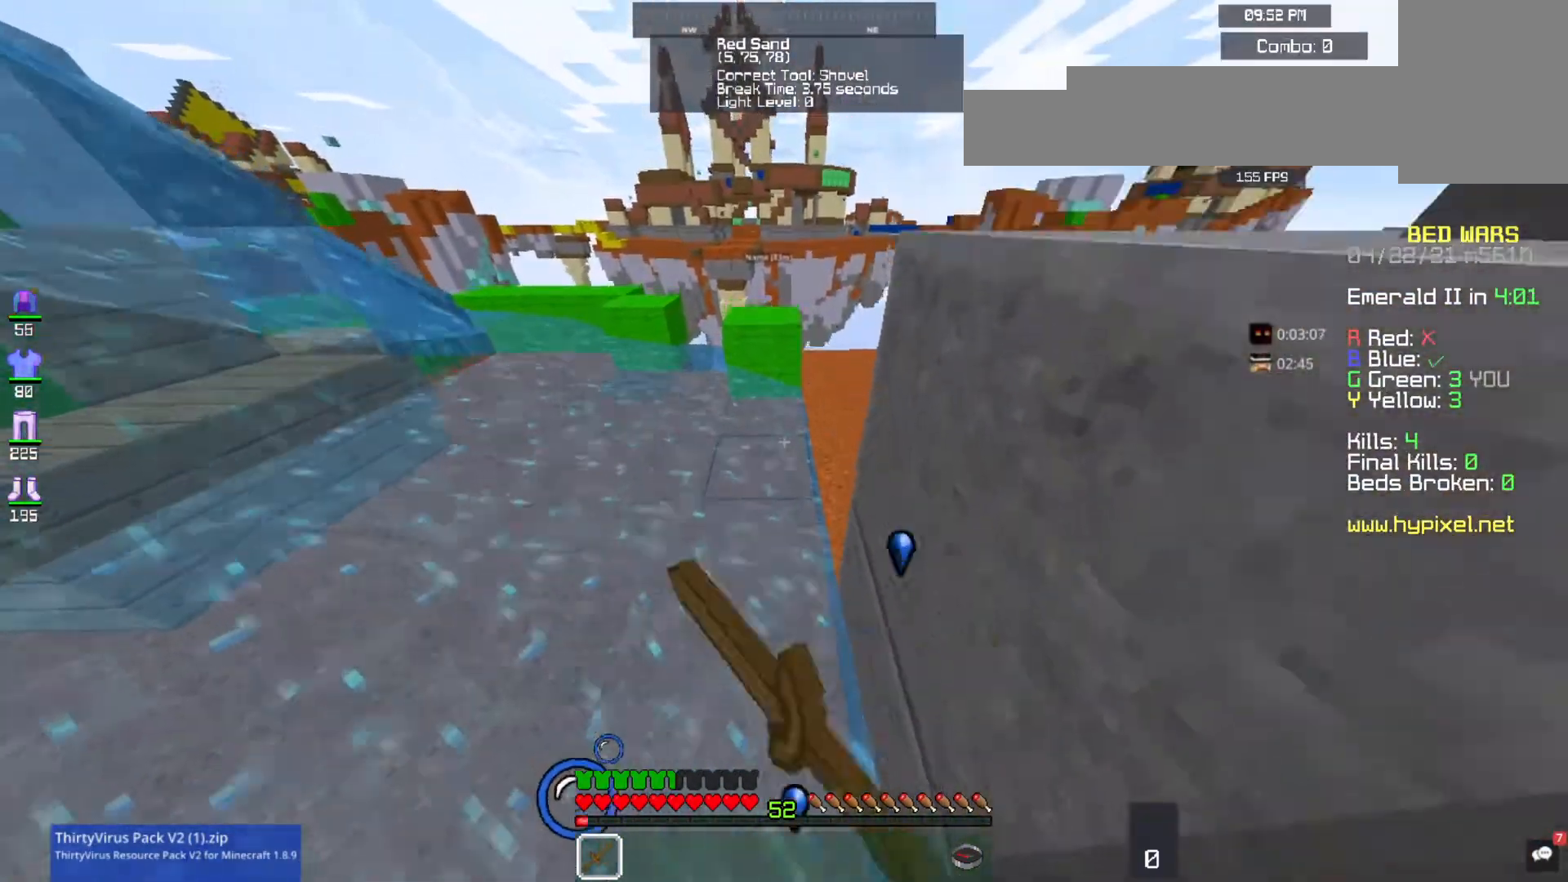
{"keys": ["a", "space", "w"], "mouse": ["left", "right"], "events": [[67, "mouse_left", "down"], [167, "mouse_left", "up"], [167, "mouse_right", "up"], [267, "mouse_left", "down"], [267, "mouse_right", "down"], [367, "mouse_left", "up"], [400, "mouse_right", "up"], [500, "mouse_left", "down"], [500, "mouse_right", "down"]]}
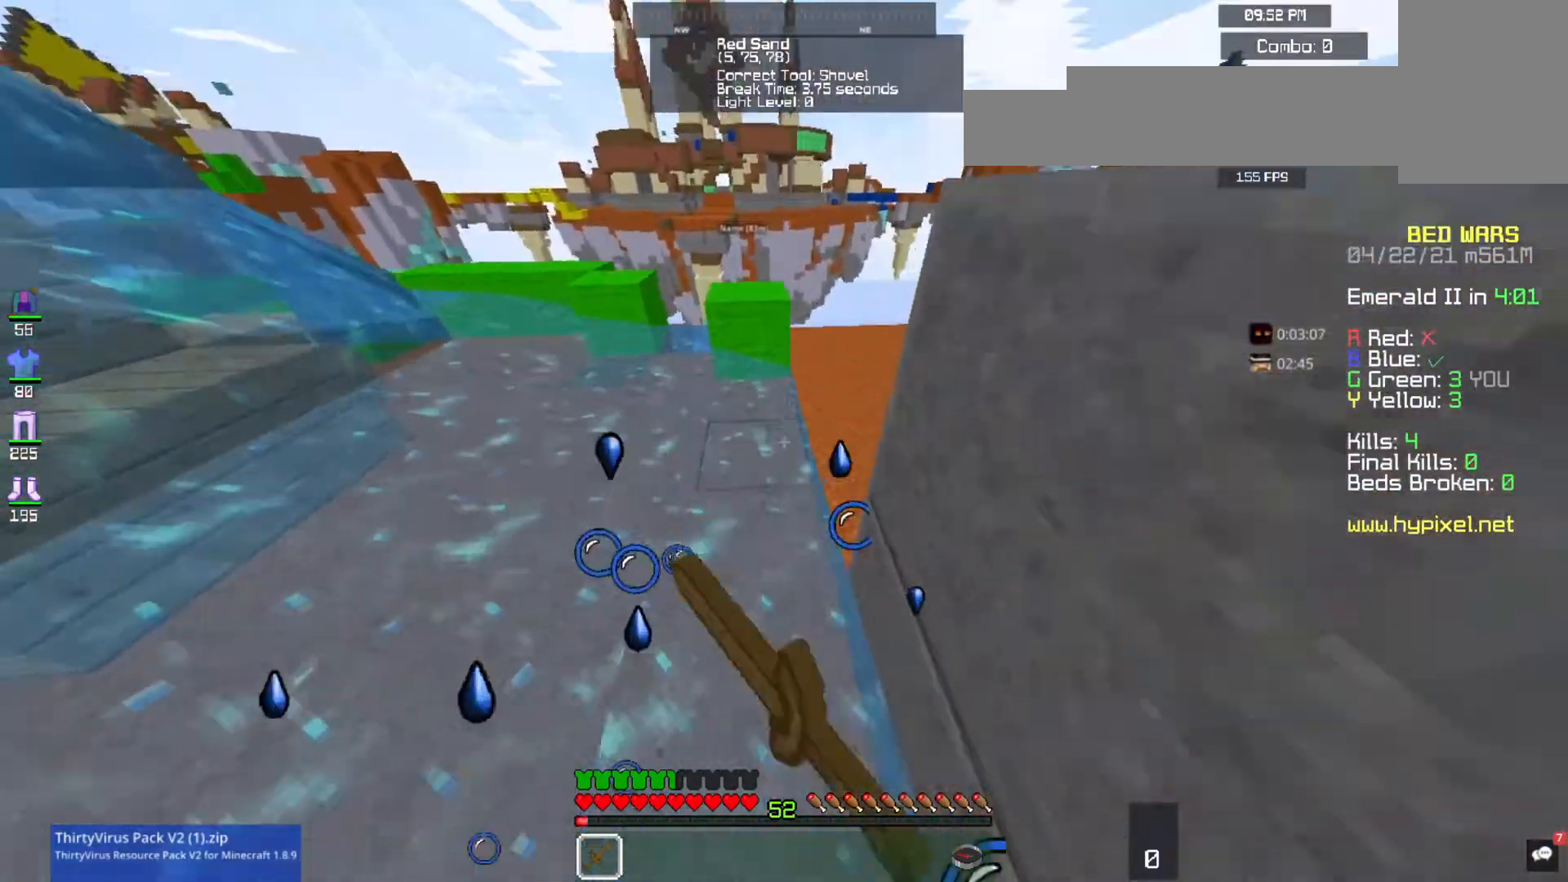
{"keys": ["space", "w"], "mouse": ["left", "right"], "events": [[133, "mouse_left", "up"], [133, "mouse_right", "up"], [200, "mouse_left", "down"], [200, "mouse_right", "down"], [300, "mouse_left", "up"], [333, "mouse_right", "up"], [367, "a", "up"], [433, "mouse_left", "down"], [433, "mouse_right", "down"]]}
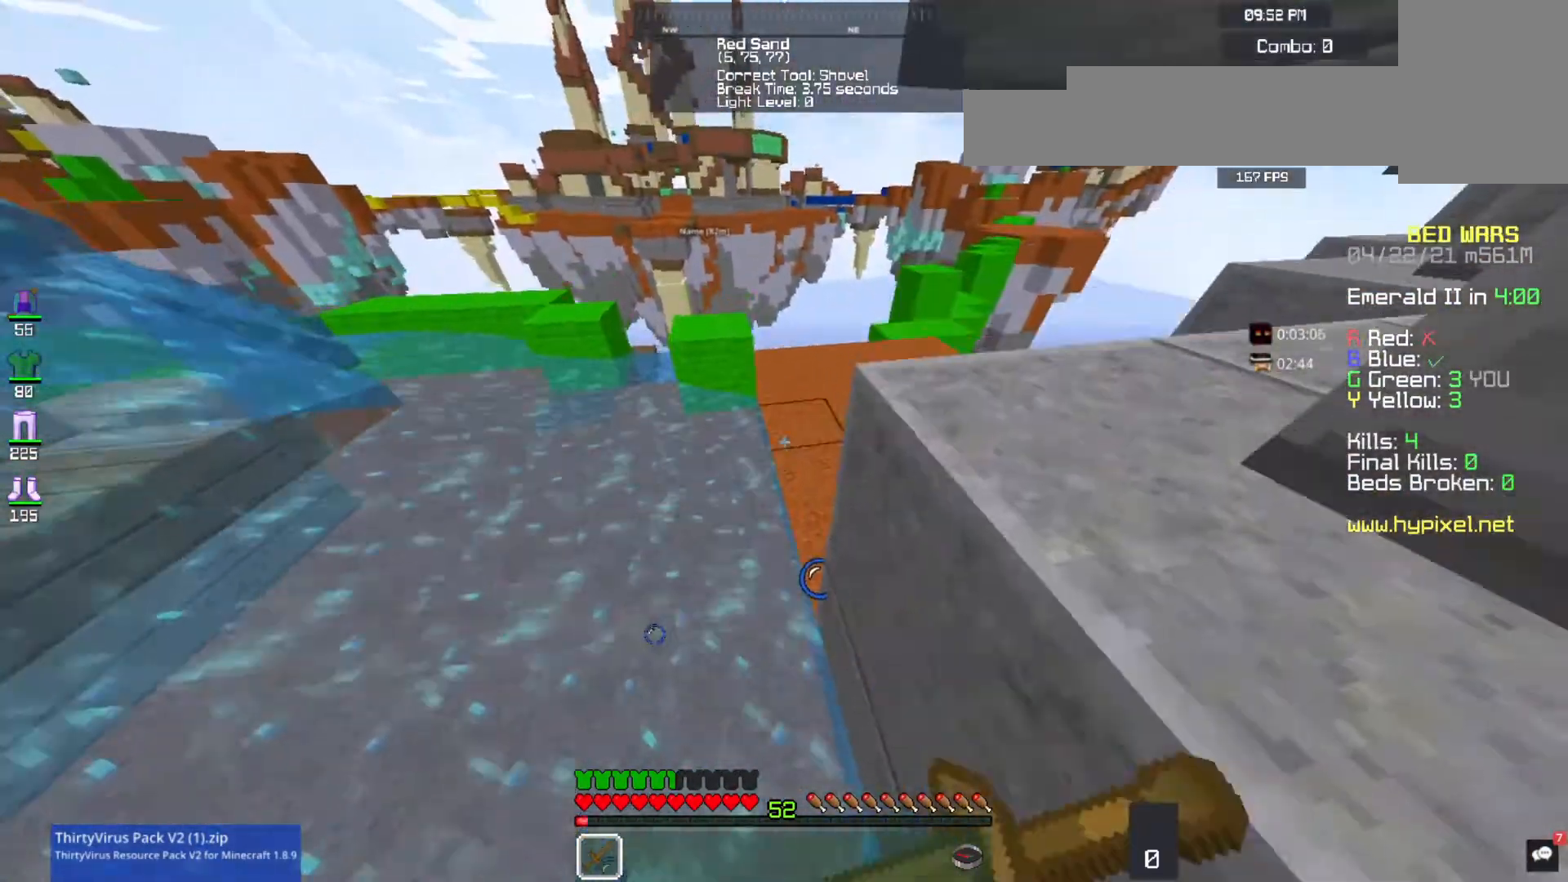
{"keys": ["space", "w"], "mouse": [], "events": [[33, "mouse_left", "up"], [33, "mouse_right", "up"], [167, "mouse_left", "down"], [167, "mouse_right", "down"], [300, "mouse_left", "up"], [300, "mouse_right", "up"]]}
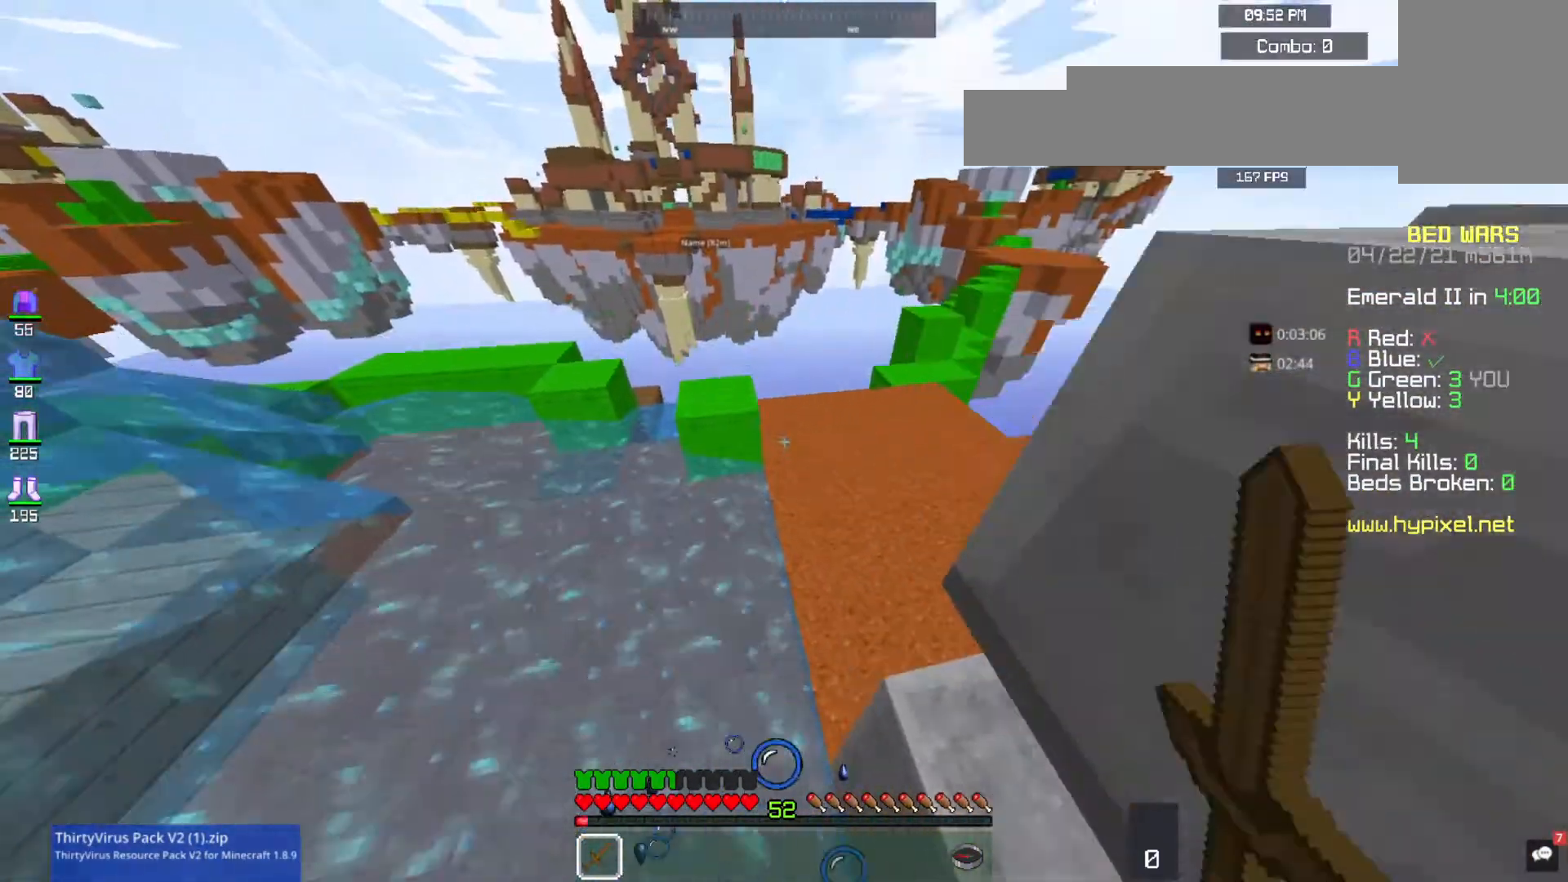
{"keys": ["space", "w"], "mouse": [], "events": []}
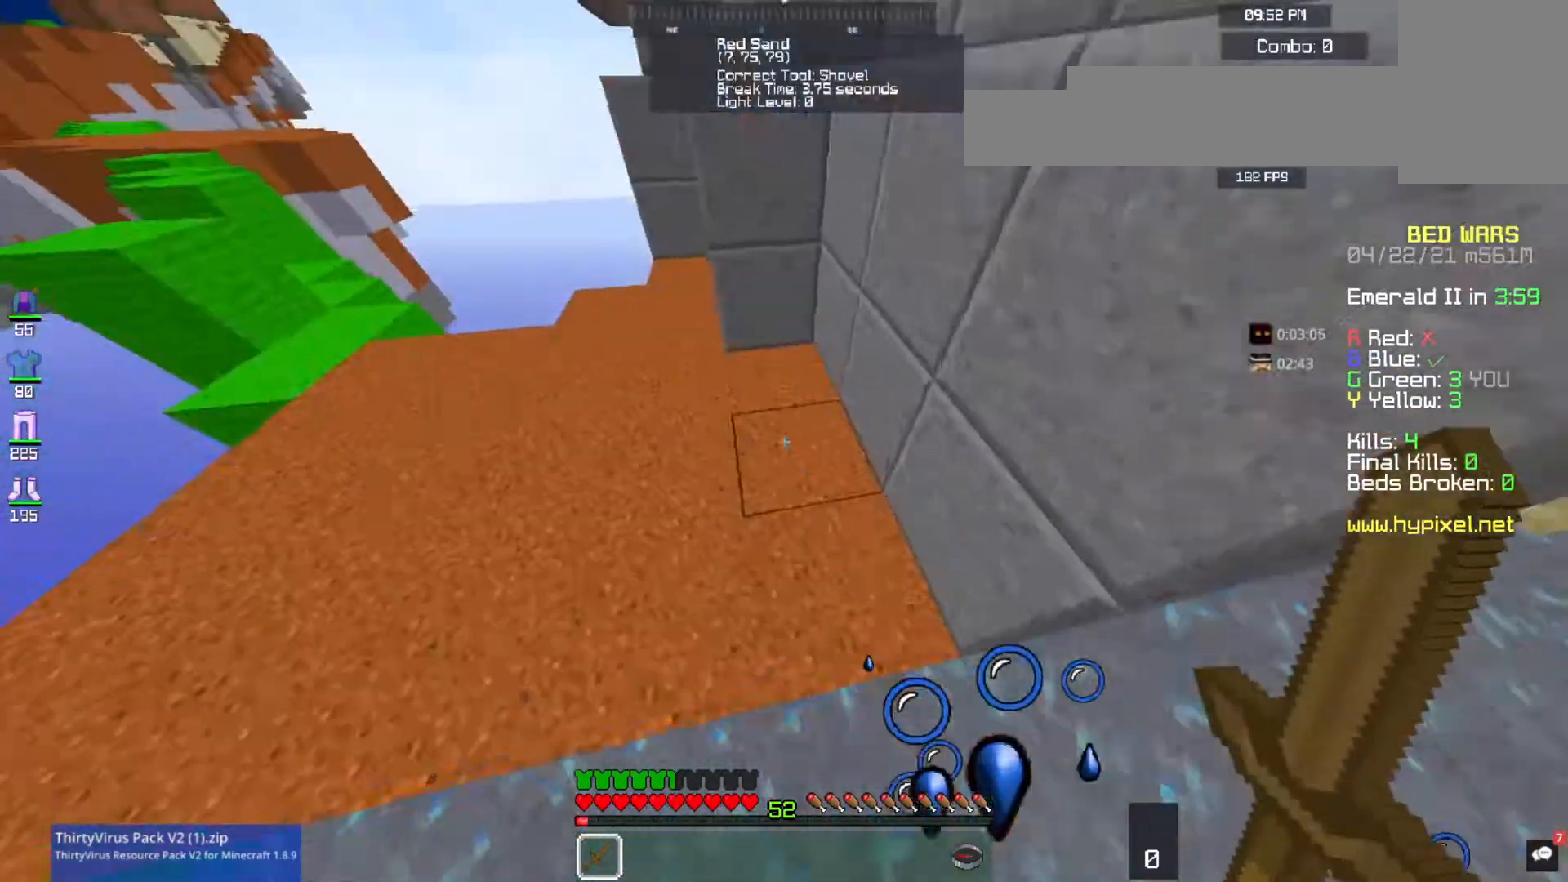
{"keys": ["a", "w"], "mouse": [], "events": [[167, "space", "up"], [233, "a", "down"]]}
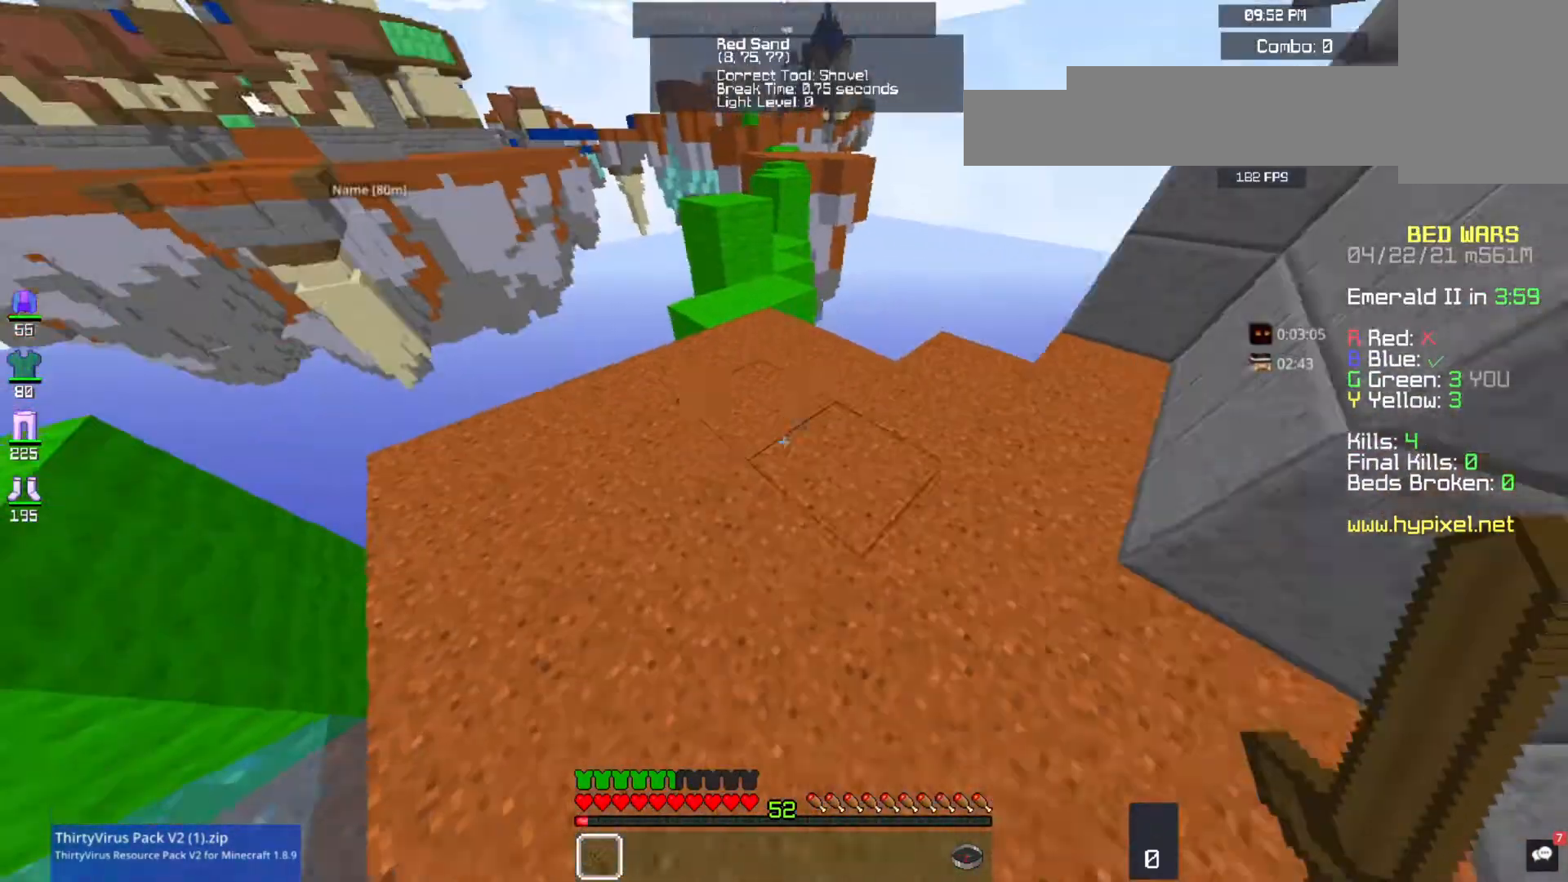
{"keys": ["w"], "mouse": [], "events": [[33, "w", "up"], [133, "w", "down"], [233, "a", "up"]]}
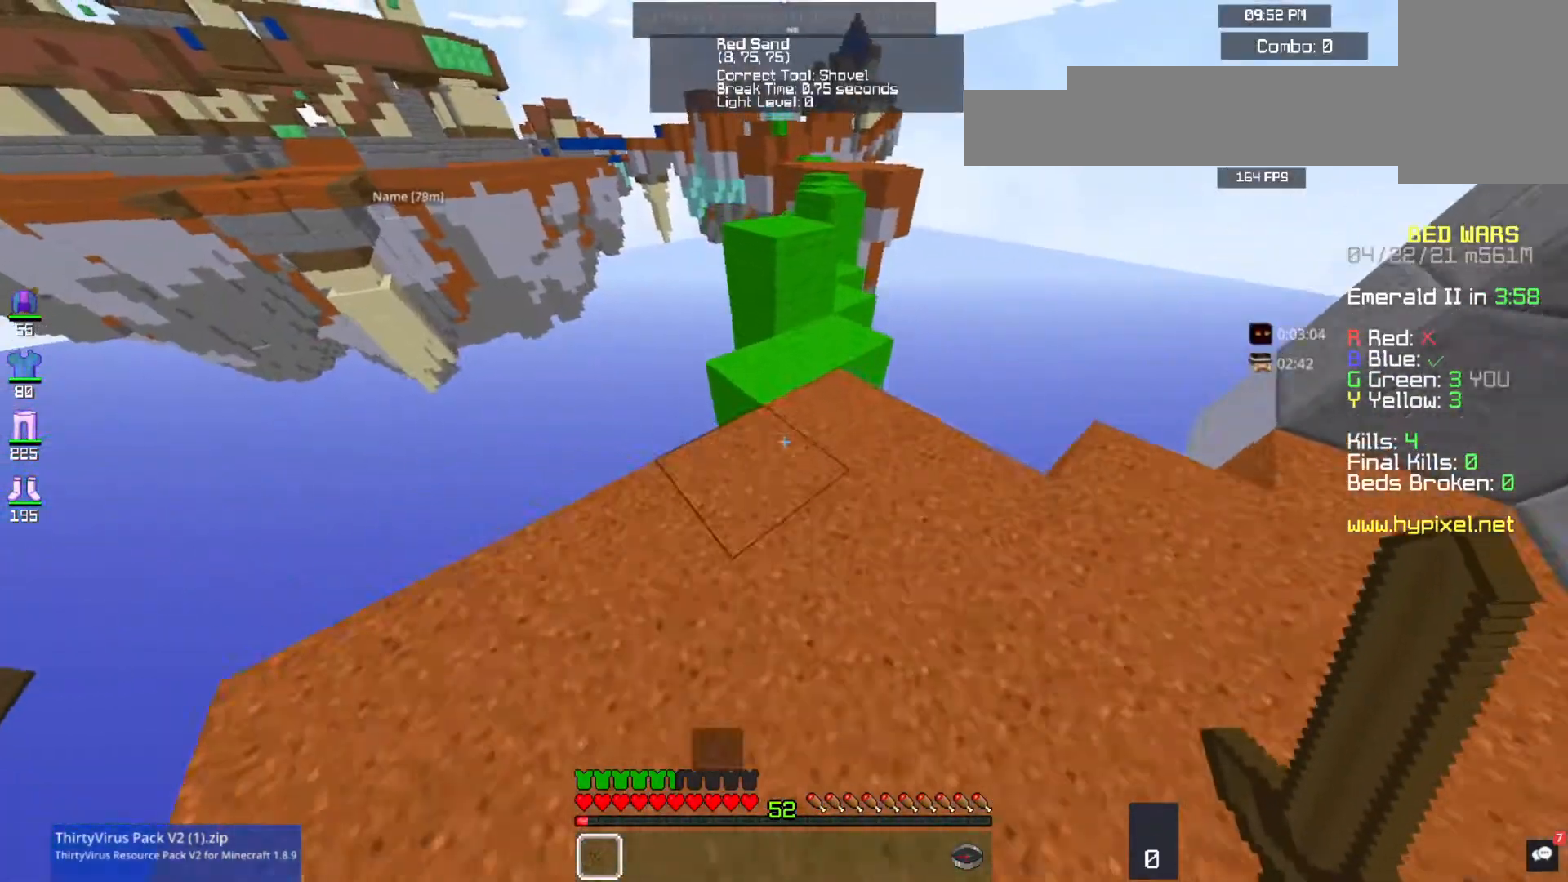
{"keys": ["w"], "mouse": [], "events": []}
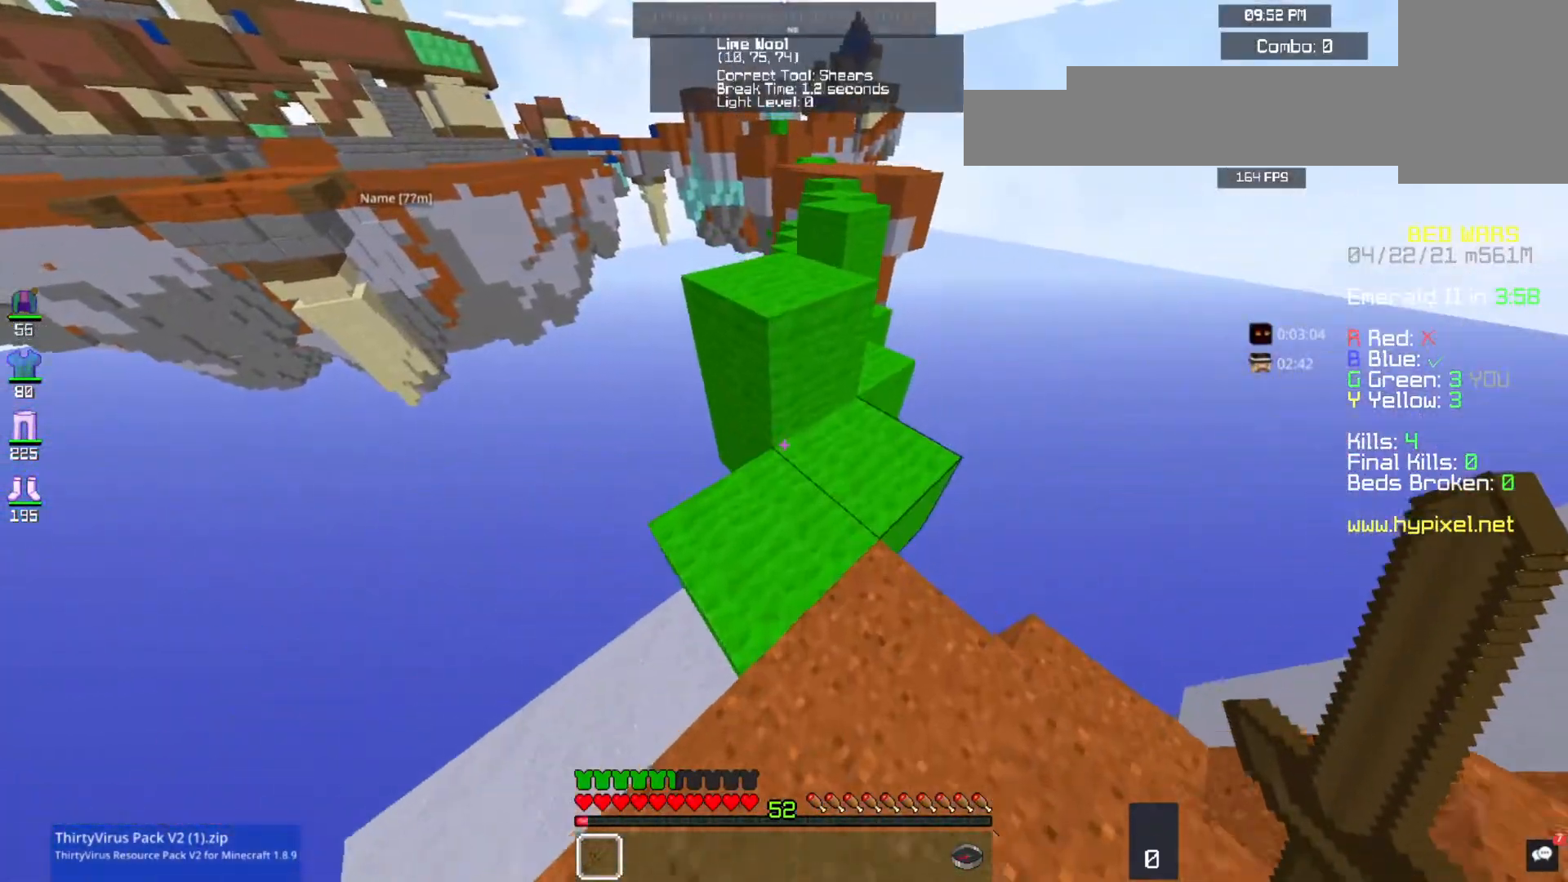
{"keys": ["space", "w"], "mouse": [], "events": [[33, "space", "down"], [200, "space", "up"], [367, "space", "down"]]}
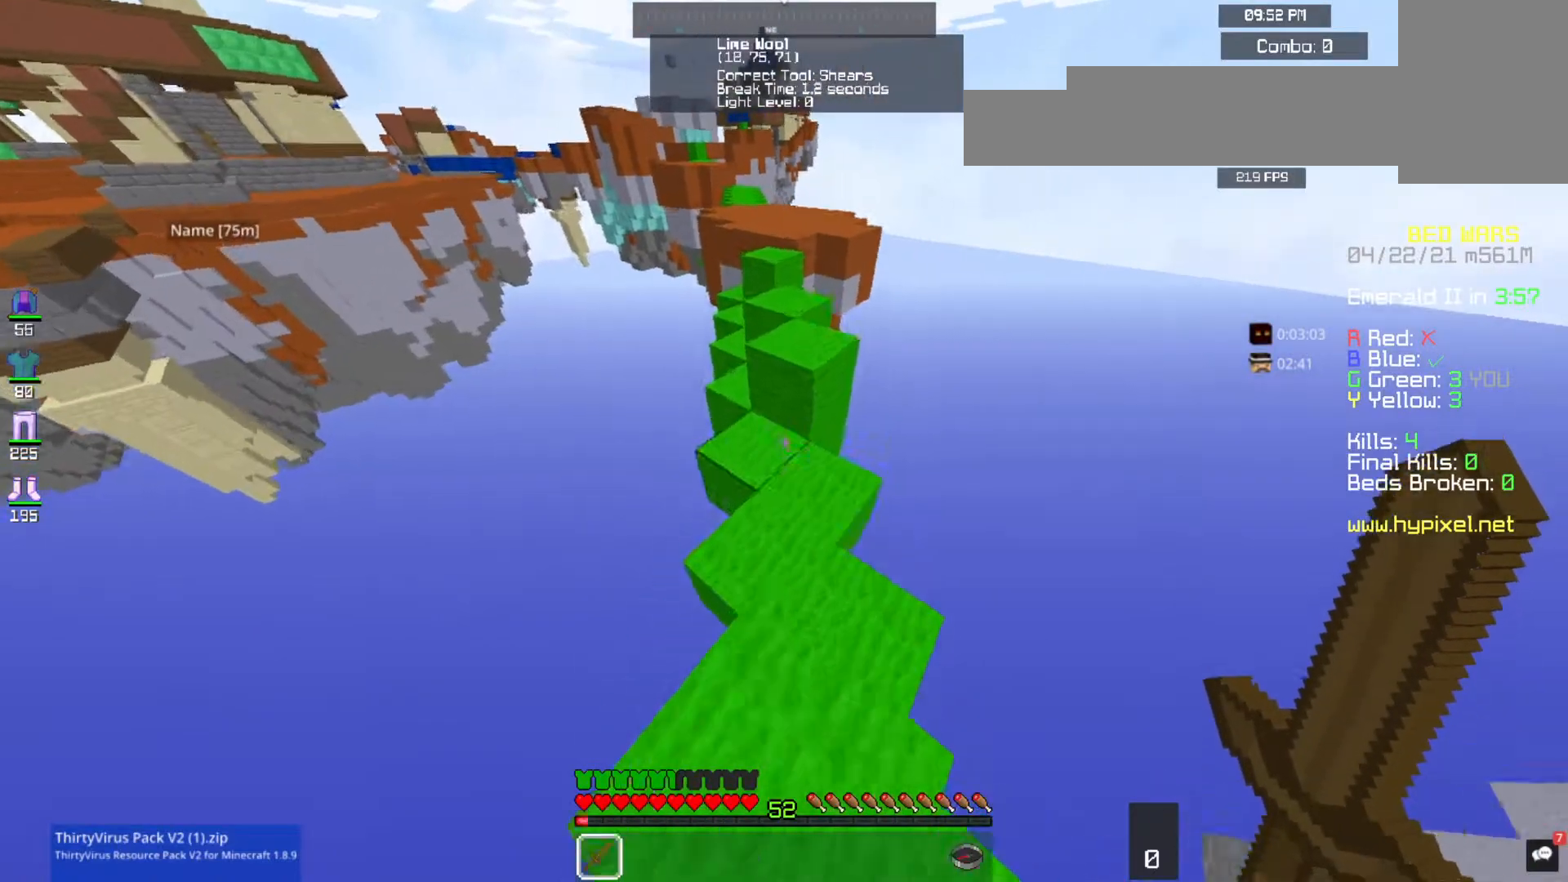
{"keys": ["w"], "mouse": [], "events": [[267, "space", "up"]]}
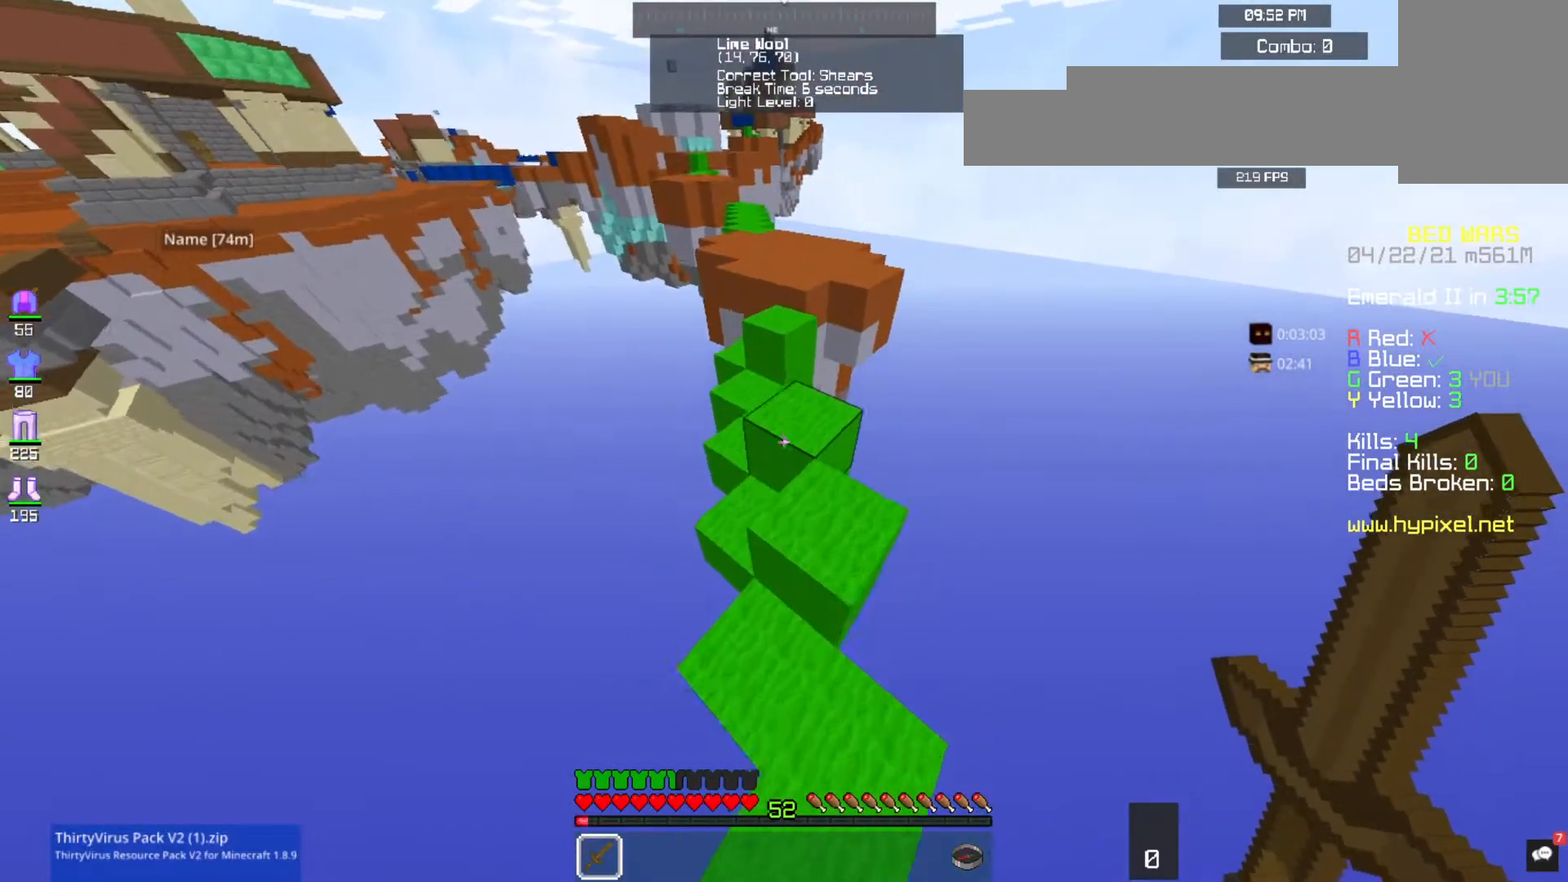
{"keys": ["d", "space", "w"], "mouse": [], "events": [[167, "w", "up"], [200, "d", "down"], [300, "space", "down"], [300, "w", "down"]]}
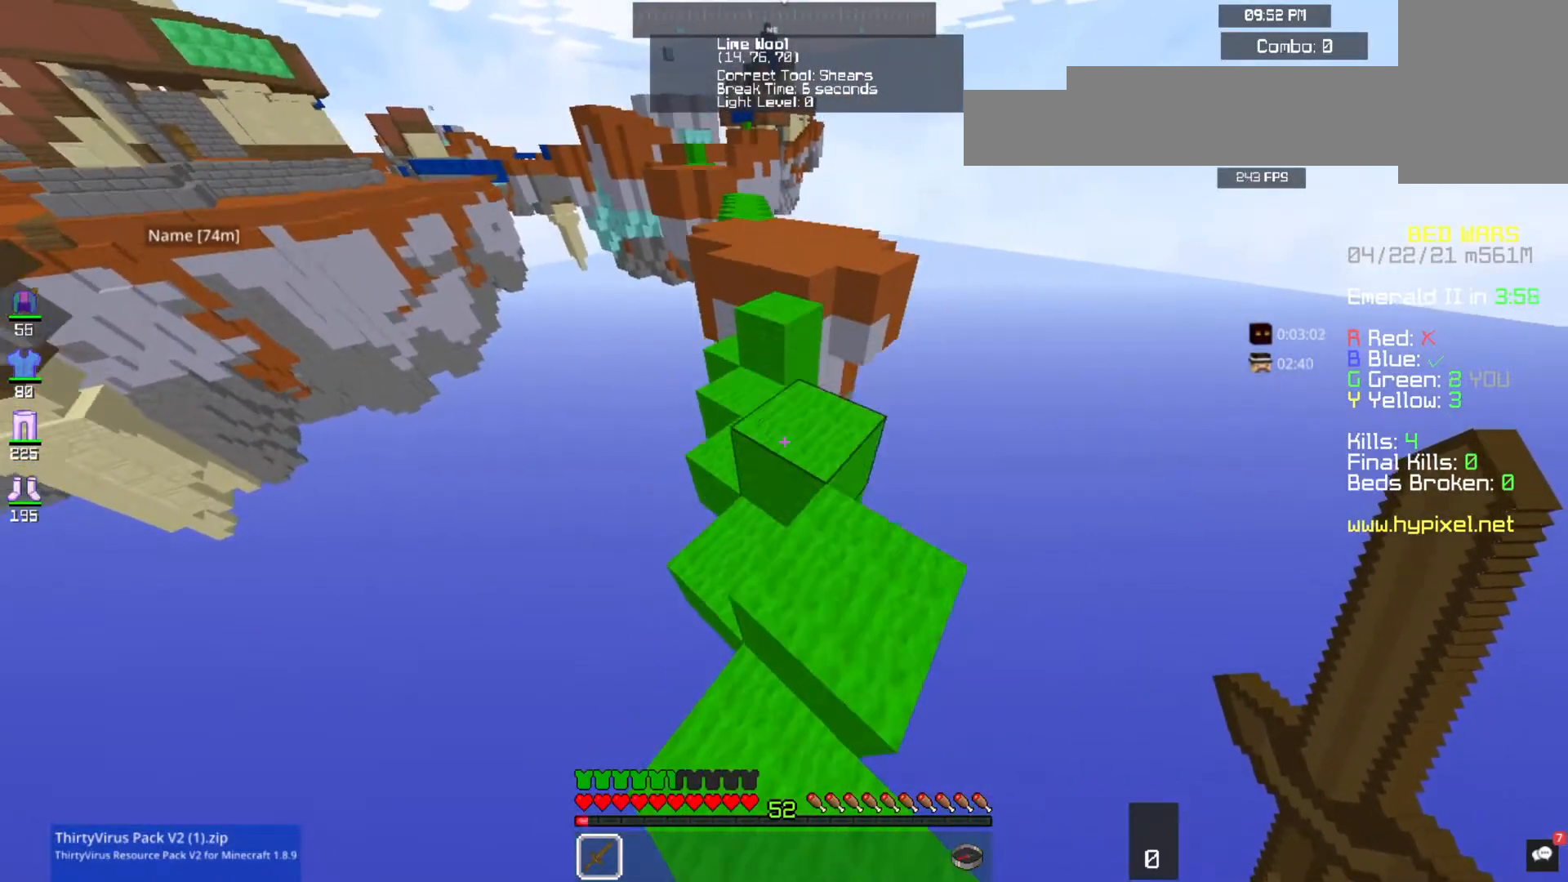
{"keys": ["w"], "mouse": [], "events": [[67, "space", "up"], [167, "d", "up"]]}
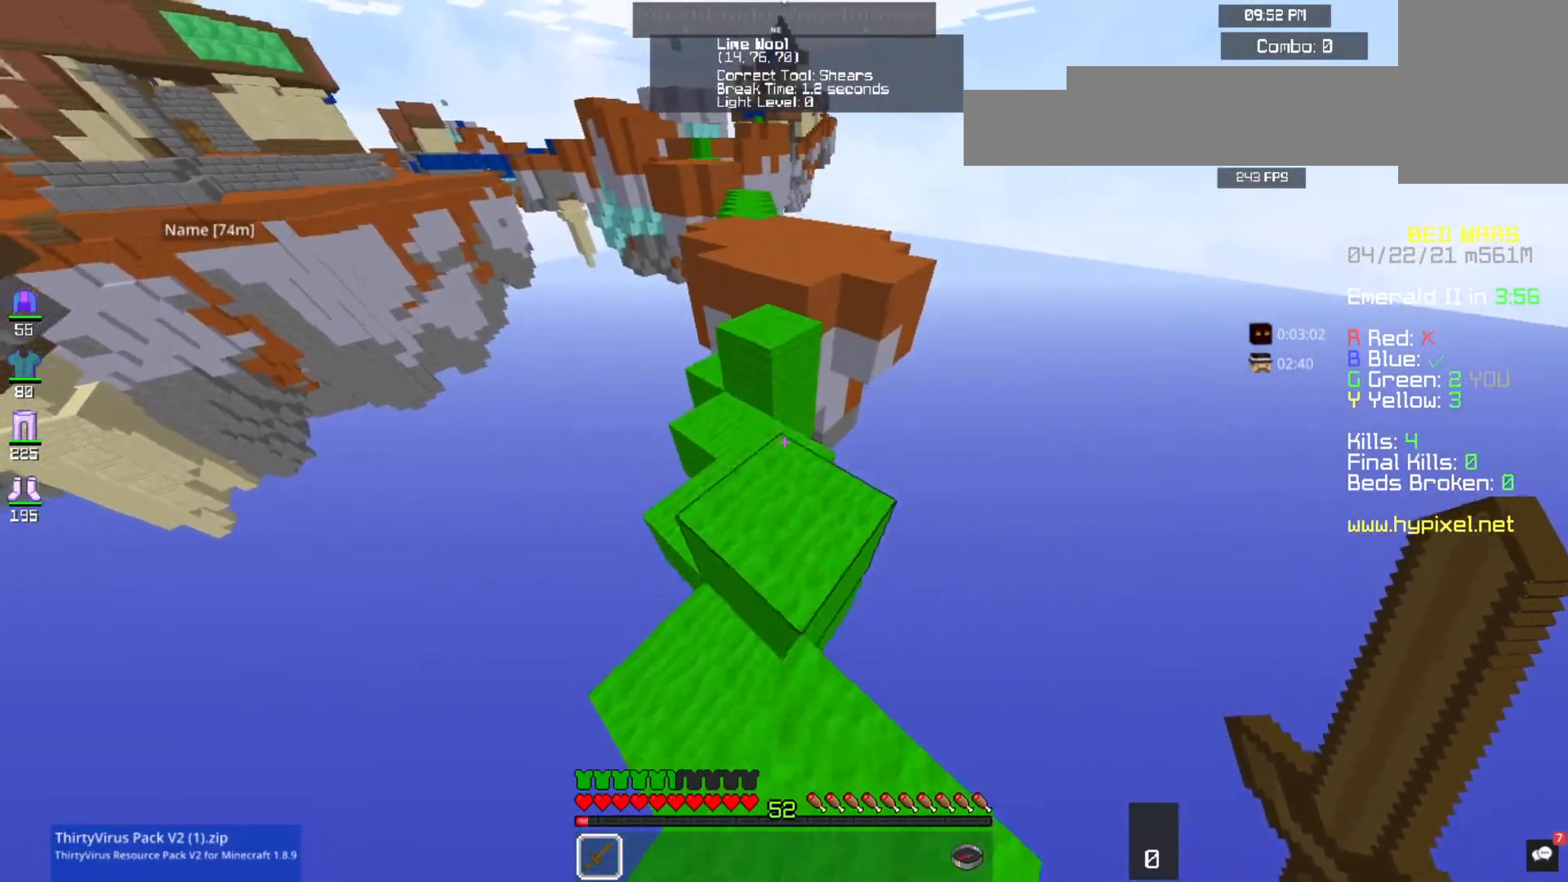
{"keys": ["space", "w"], "mouse": [], "events": [[333, "space", "down"]]}
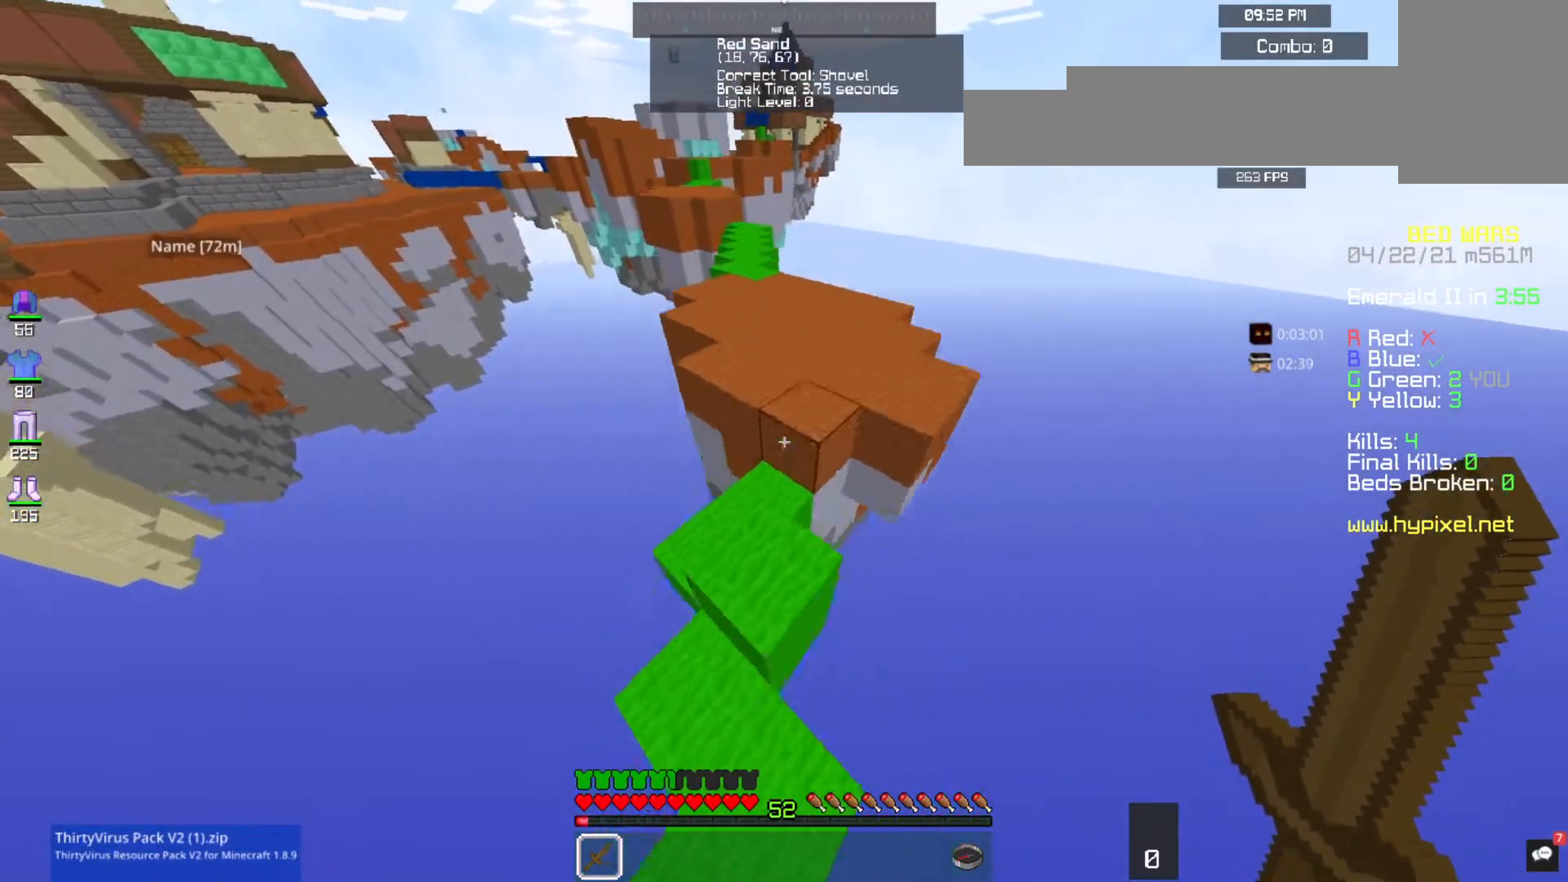
{"keys": ["s"], "mouse": [], "events": [[100, "space", "up"], [133, "w", "up"], [167, "s", "down"]]}
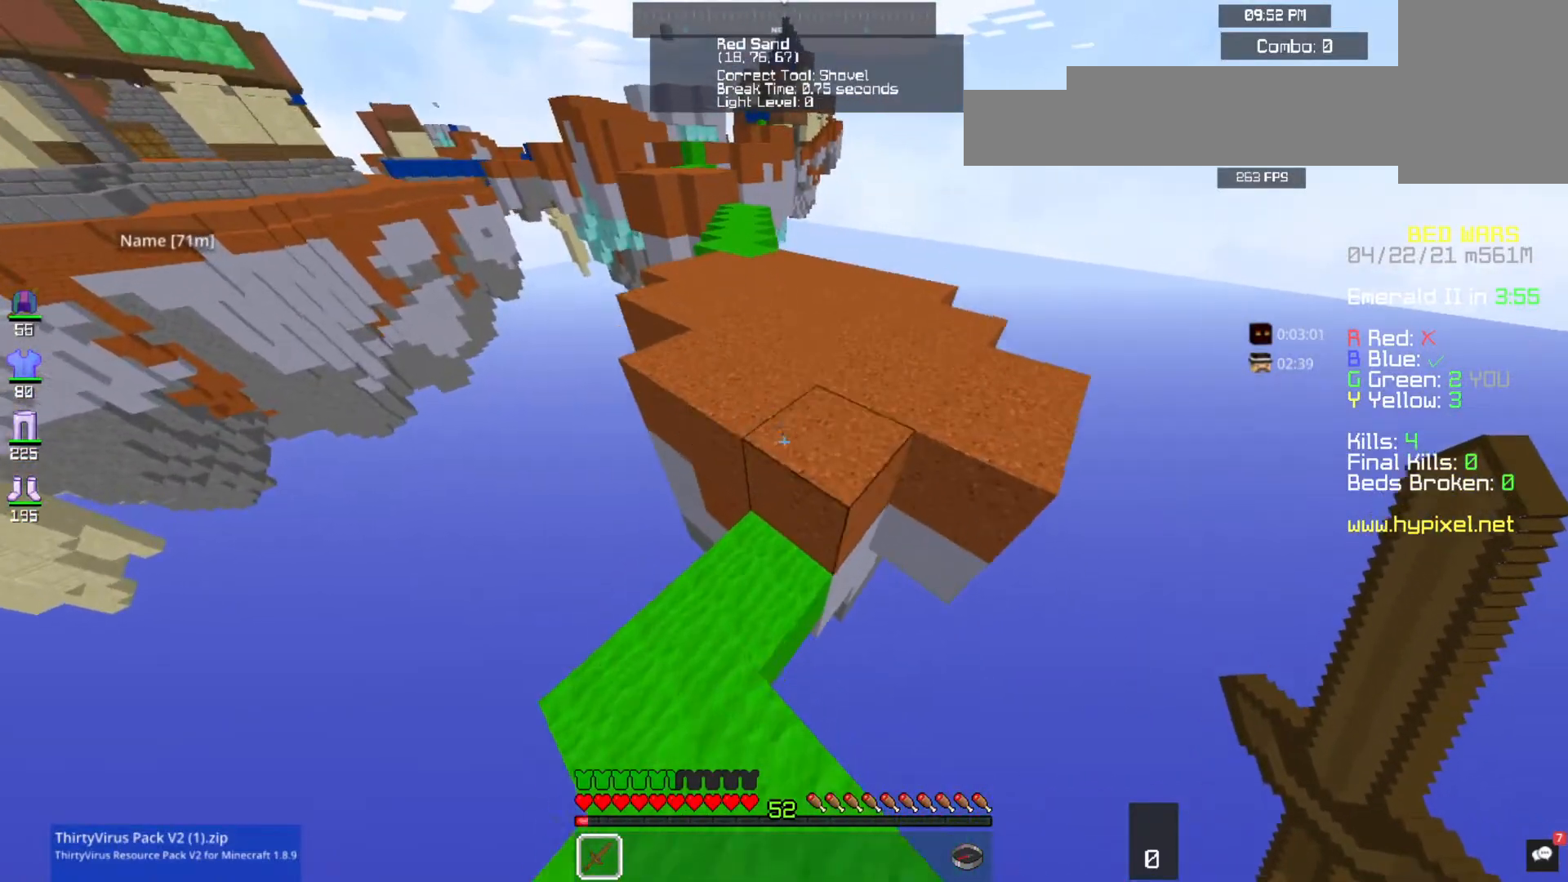
{"keys": ["space", "w"], "mouse": [], "events": [[133, "s", "up"], [133, "w", "down"], [367, "space", "down"]]}
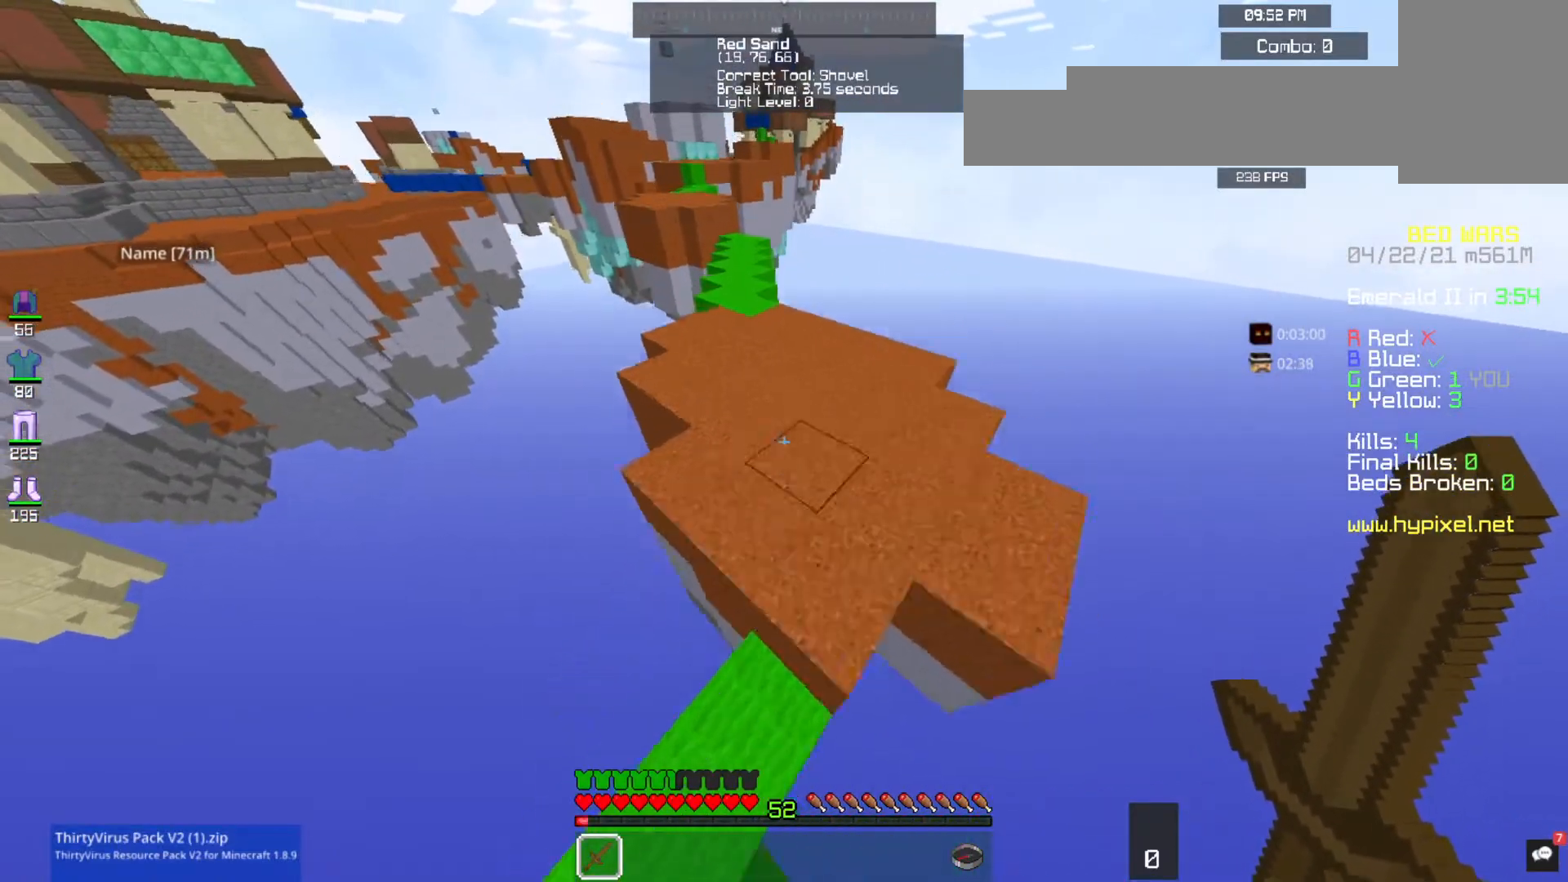
{"keys": ["w"], "mouse": [], "events": [[367, "space", "up"]]}
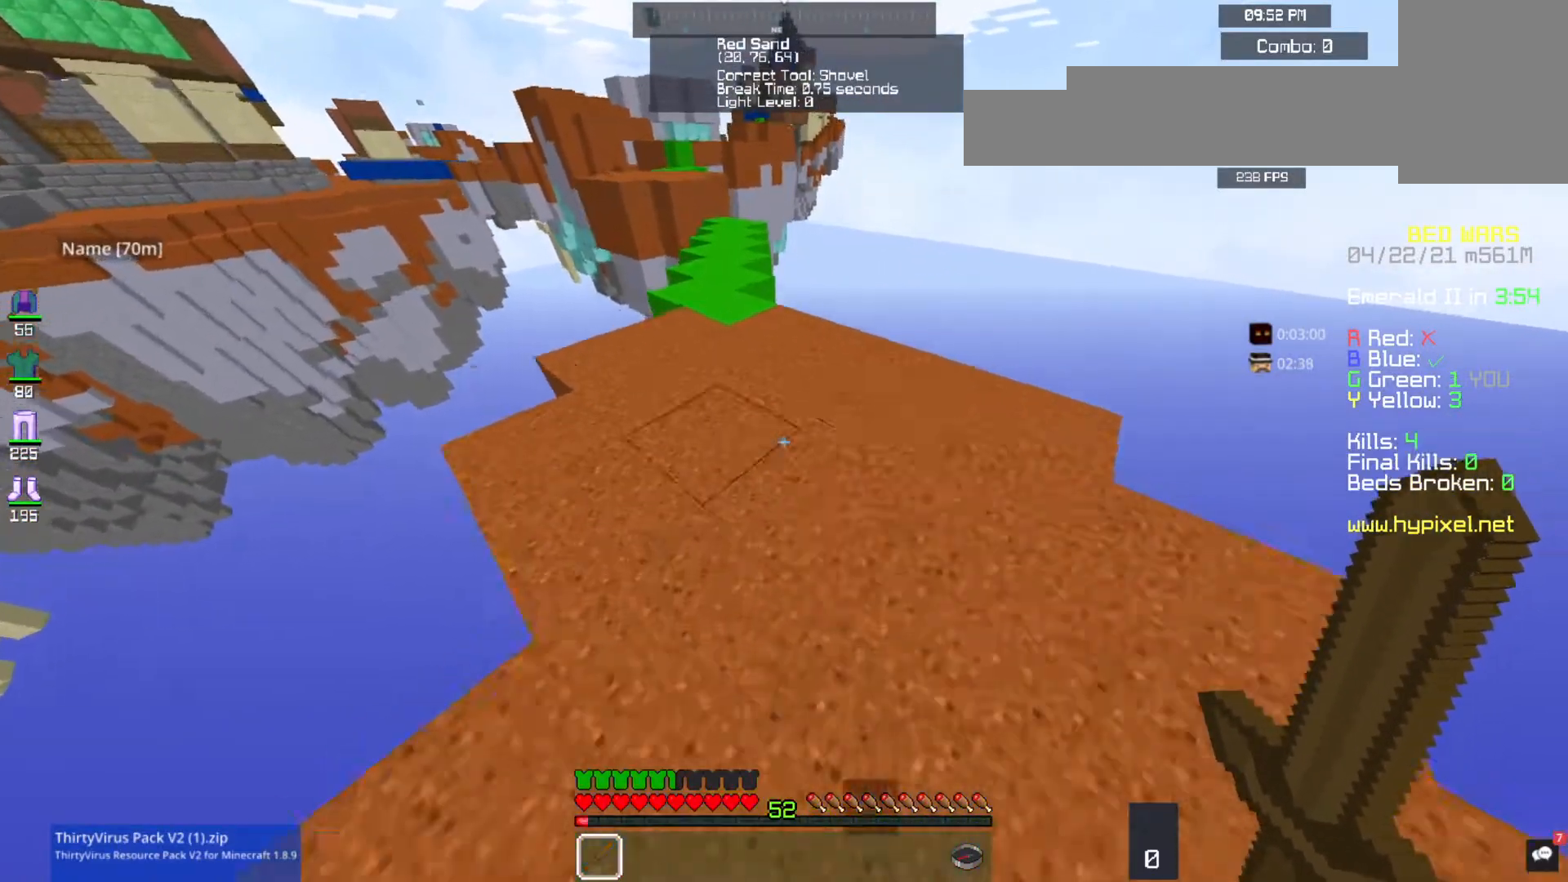
{"keys": ["w"], "mouse": [], "events": [[300, "a", "down"], [467, "a", "up"]]}
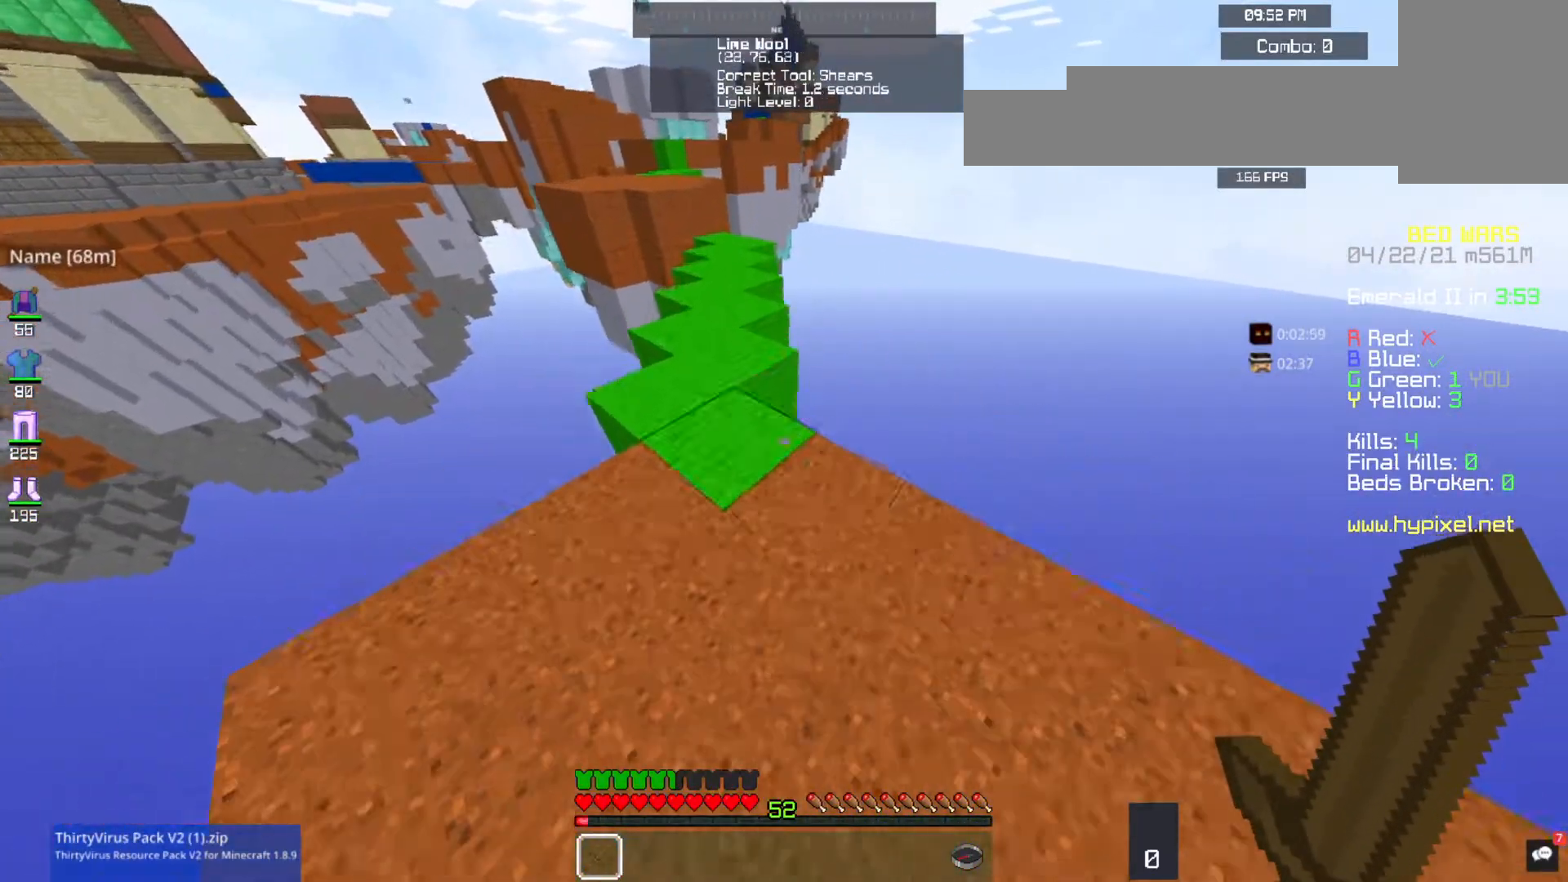
{"keys": ["w"], "mouse": [], "events": [[100, "space", "down"], [167, "a", "down"], [333, "a", "up"], [500, "space", "up"]]}
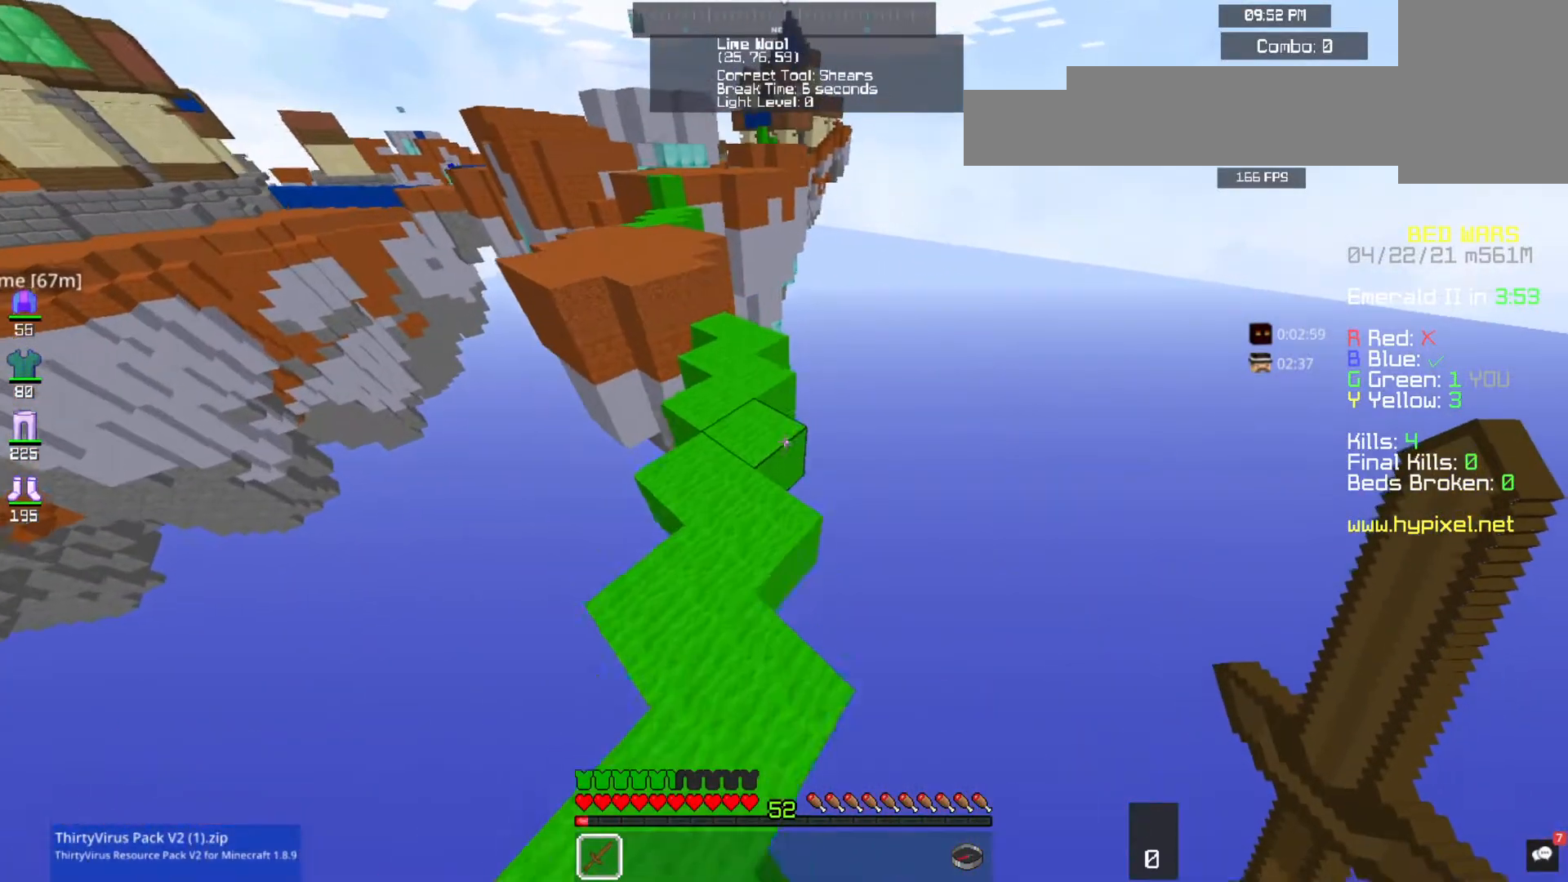
{"keys": ["w"], "mouse": [], "events": [[133, "space", "down"], [267, "a", "down"], [467, "space", "up"], [500, "a", "up"]]}
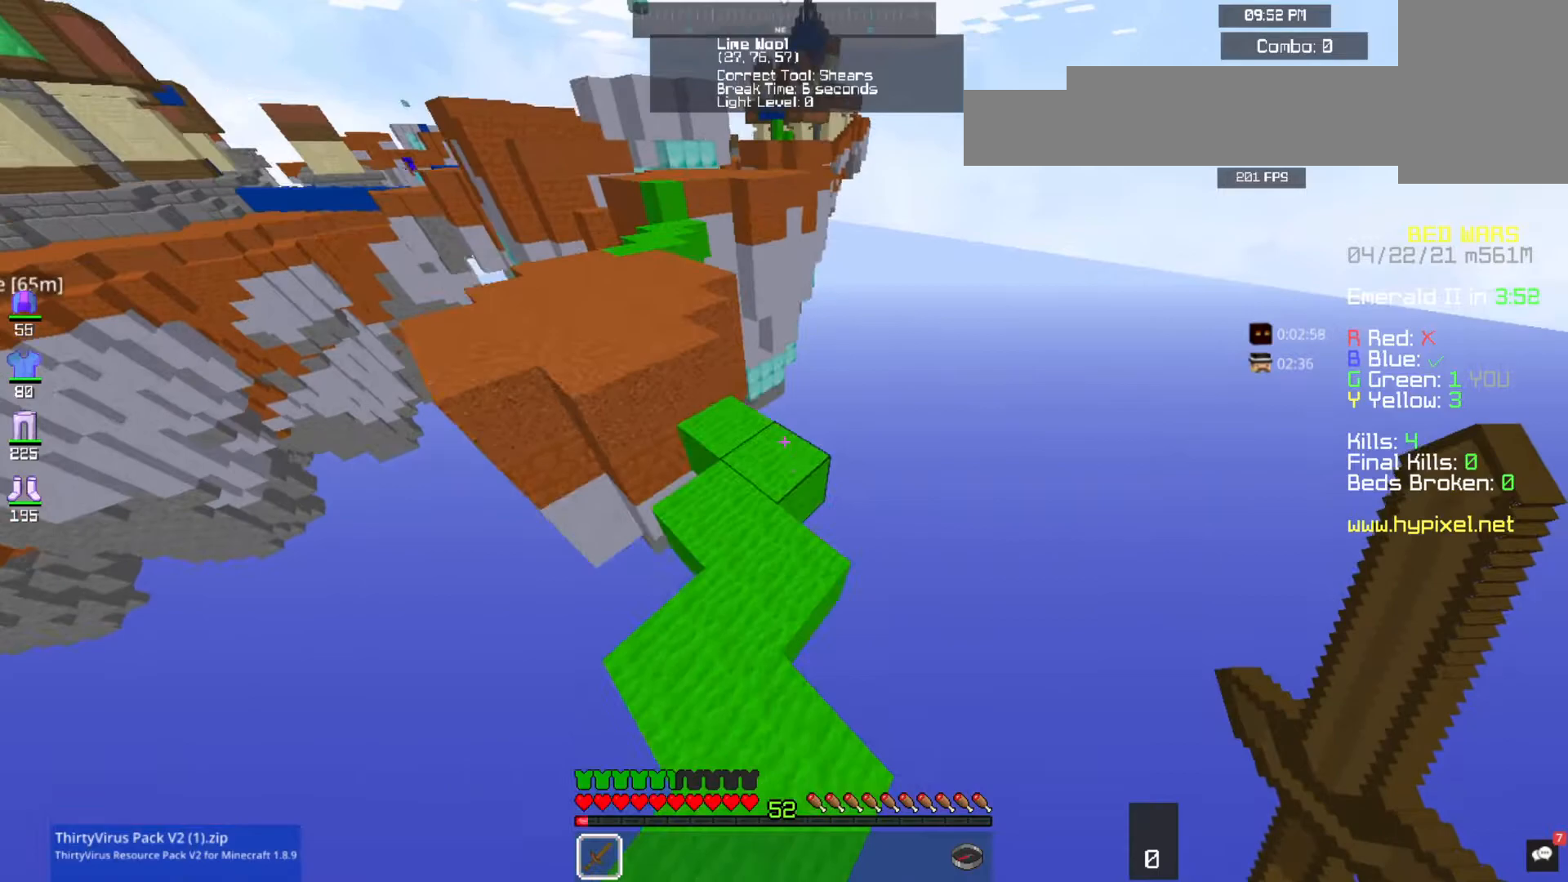
{"keys": ["space", "w"], "mouse": [], "events": [[300, "space", "down"]]}
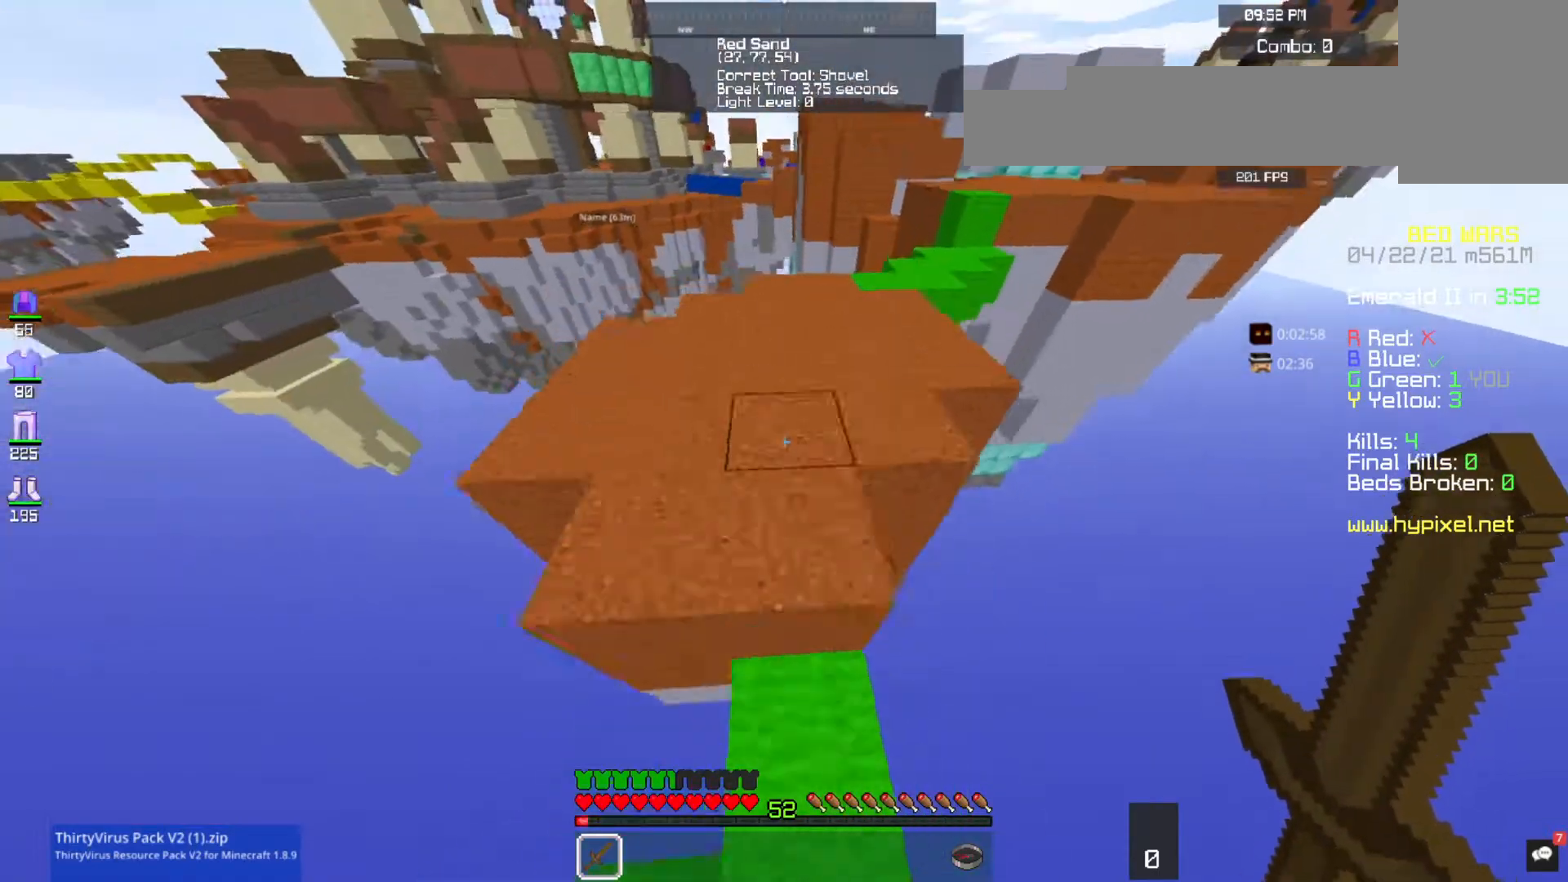
{"keys": ["space", "w"], "mouse": [], "events": [[167, "space", "up"], [367, "space", "down"]]}
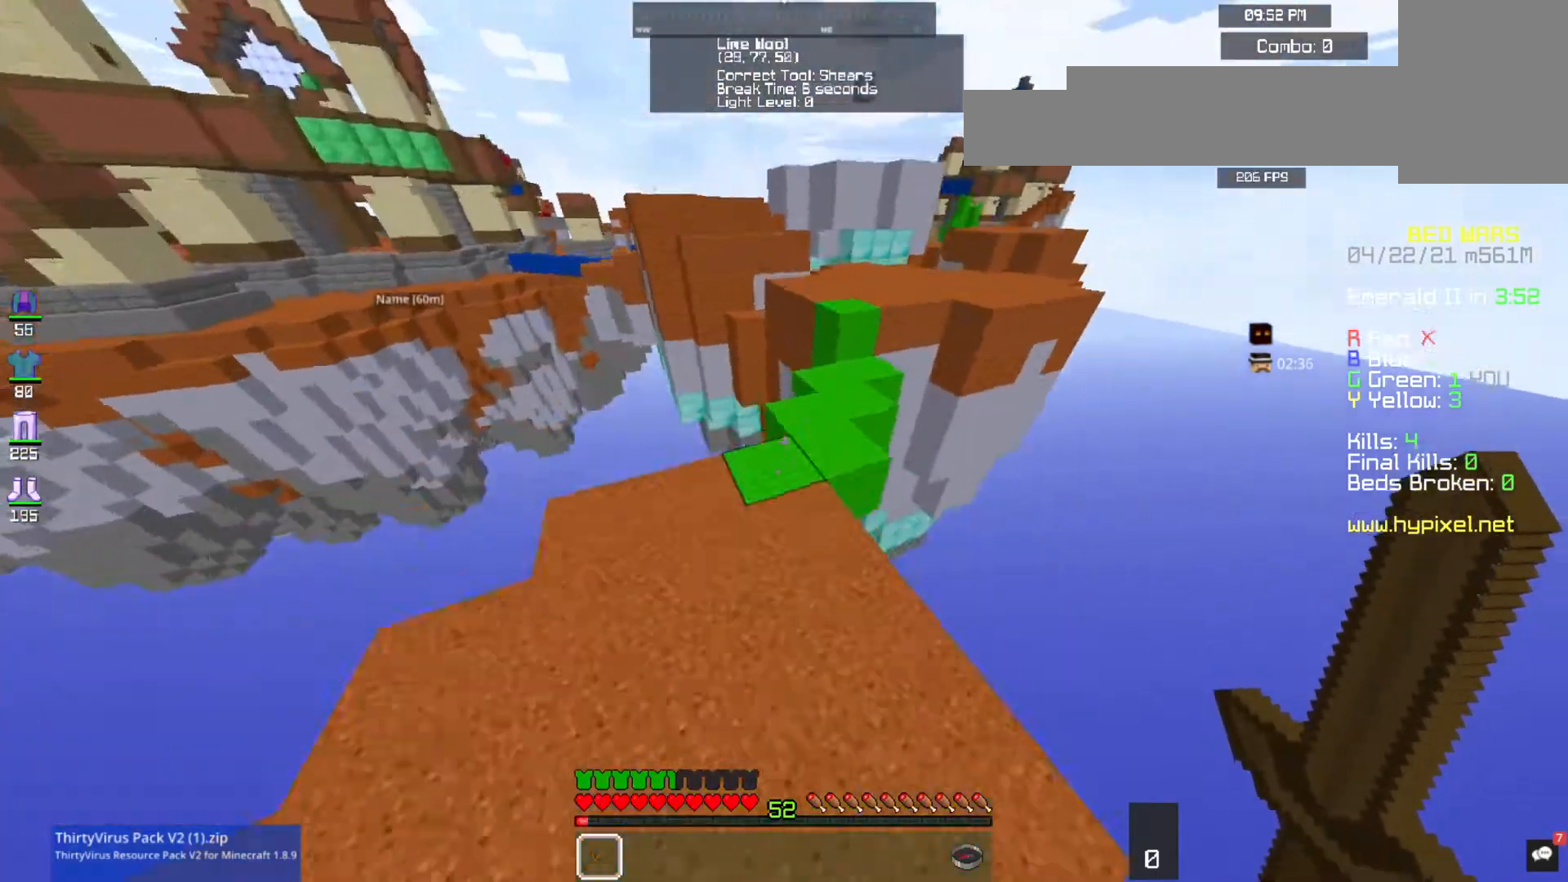
{"keys": ["w"], "mouse": [], "events": [[200, "mouse_left", "down"], [200, "space", "up"], [333, "mouse_left", "up"]]}